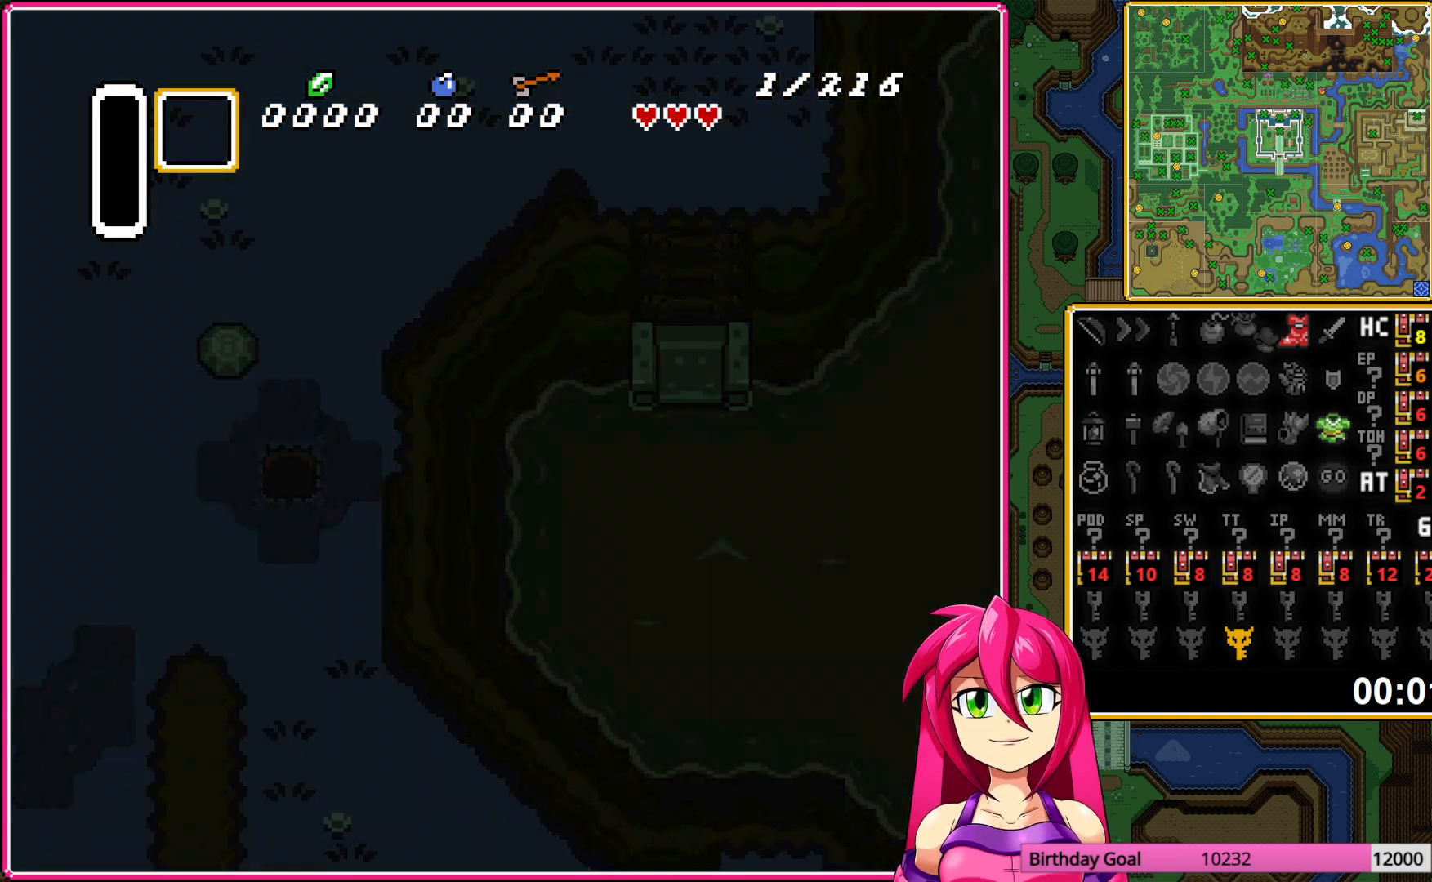
Gameplay with a controller (Nintendo layout); each line is a JSON object with the inputs held at the frame after it. "events" lists button and stick changes between this image and that frame as [ms after this image, input, new state], when the widget could be followed in between. Not read: L3 R3.
{"buttons": ["DPAD_LEFT"], "events": [[167, "DPAD_LEFT", "down"]]}
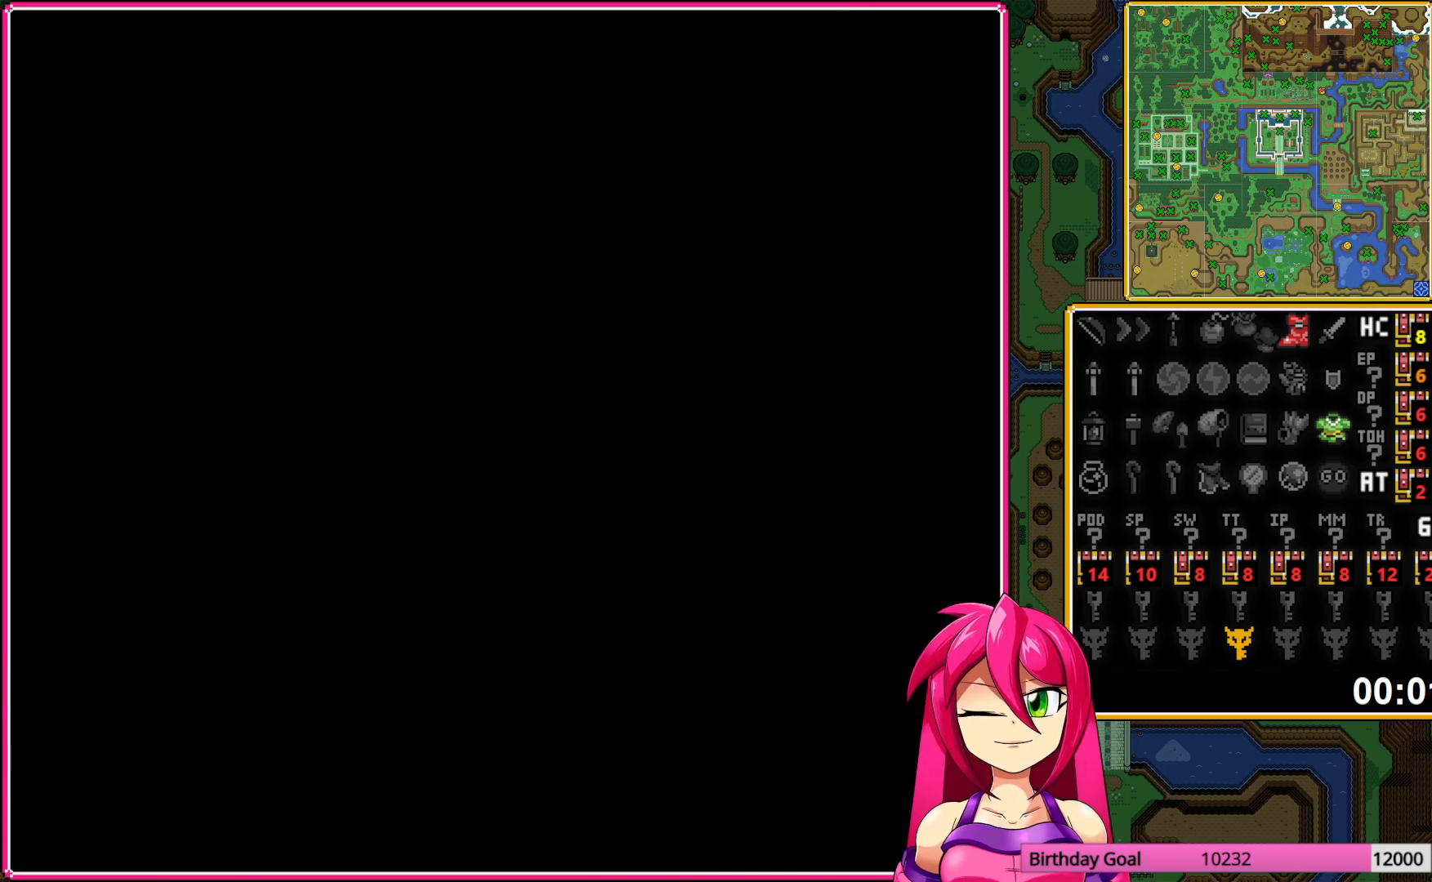
{"buttons": ["DPAD_LEFT"], "events": []}
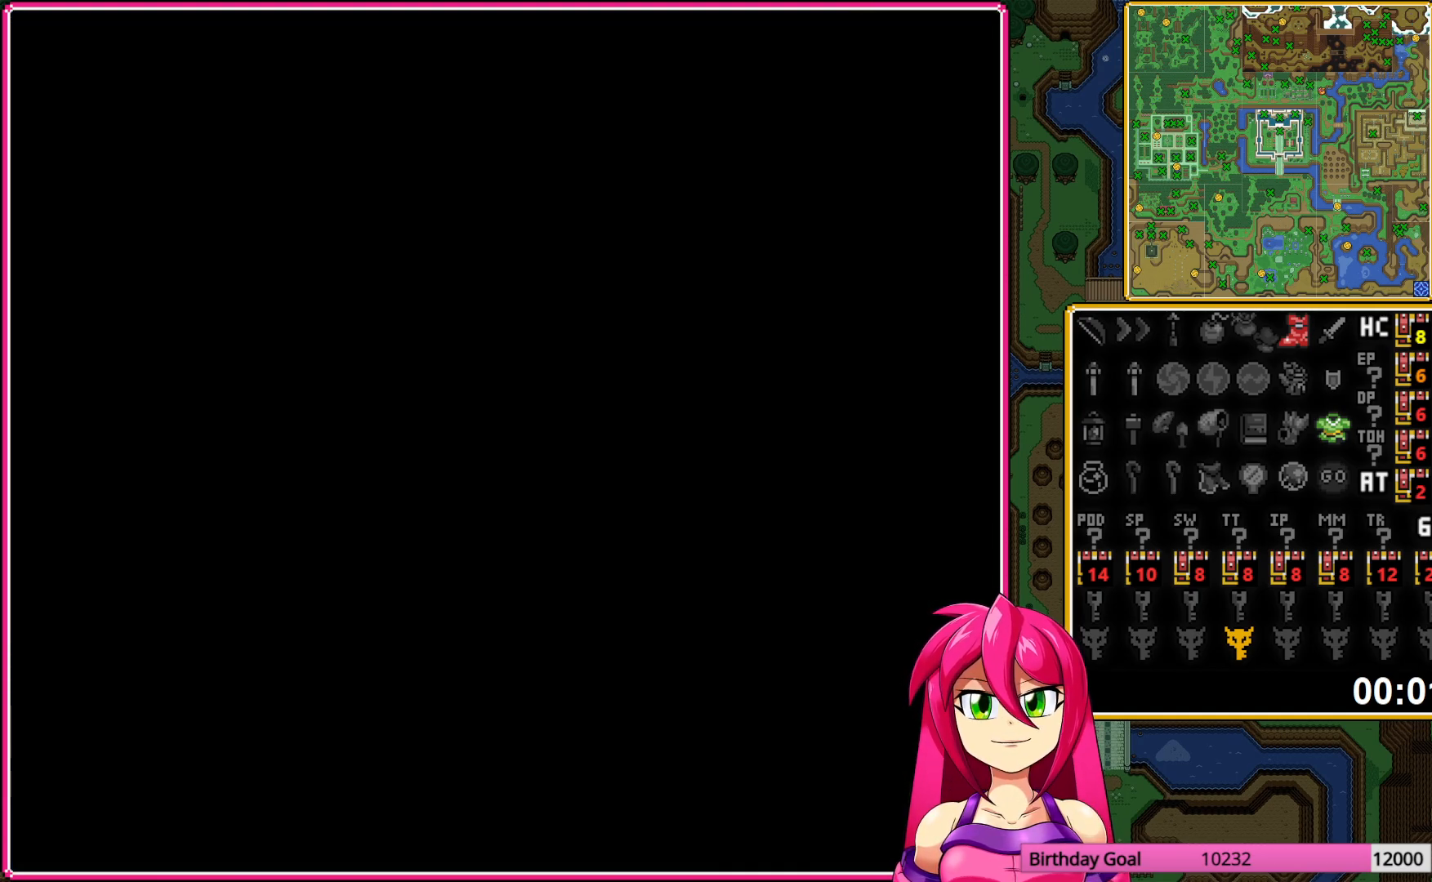
{"buttons": ["DPAD_LEFT"], "events": []}
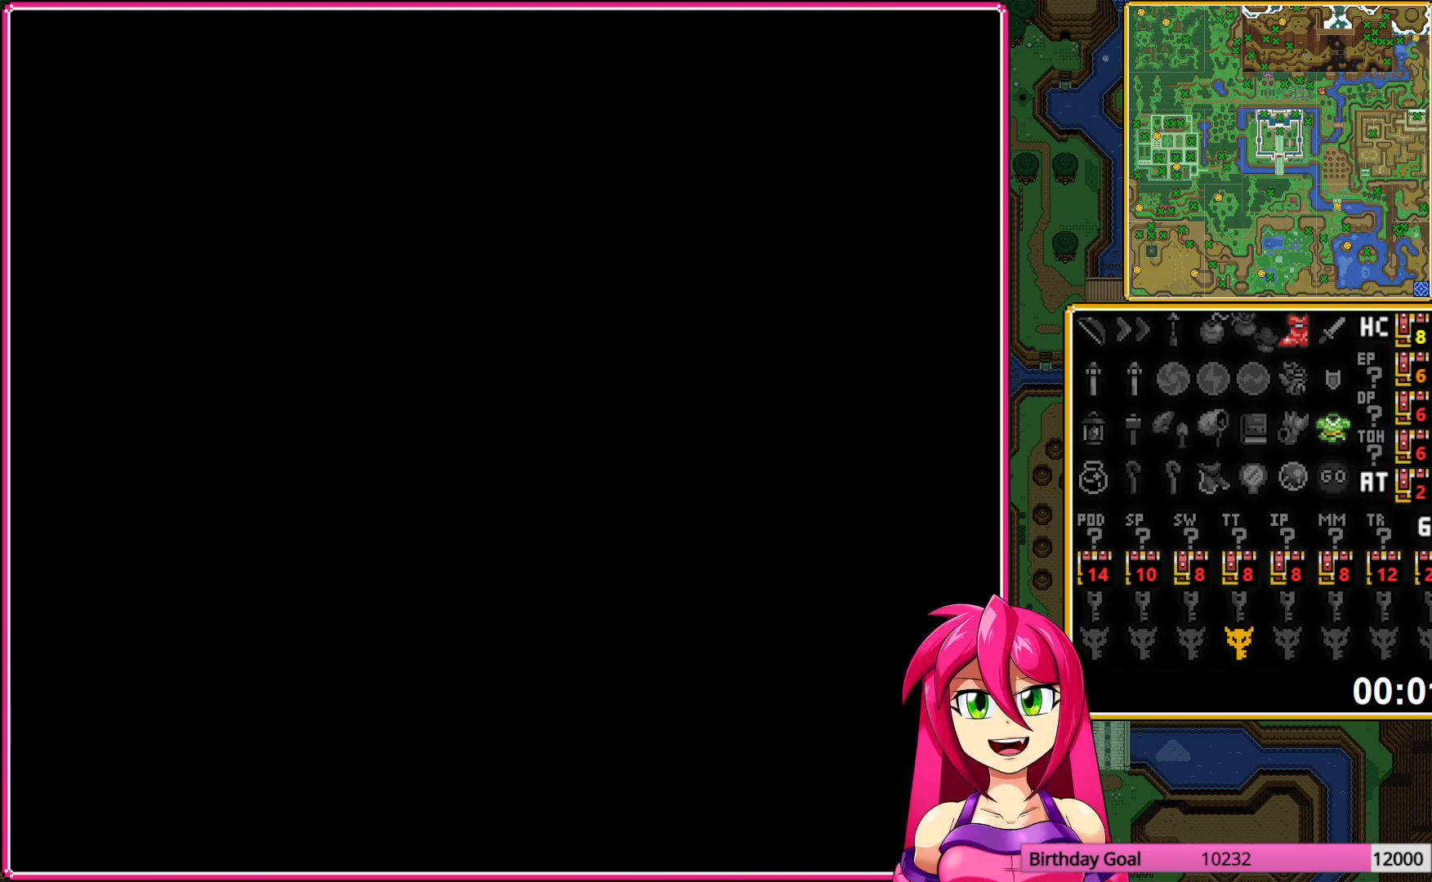
{"buttons": ["DPAD_UP", "DPAD_LEFT"], "events": [[150, "DPAD_UP", "down"]]}
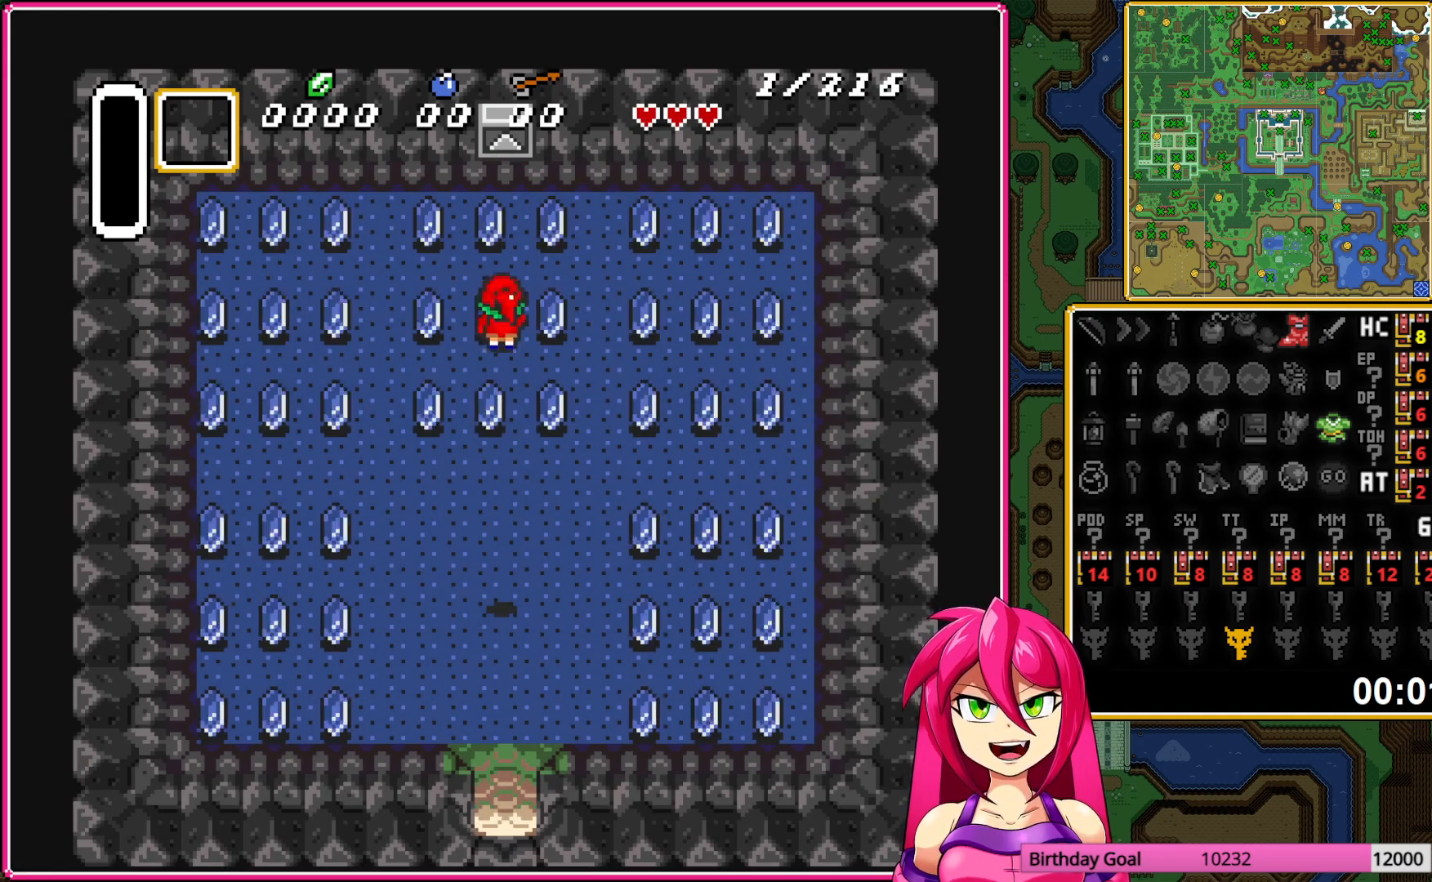
{"buttons": ["DPAD_LEFT"], "events": [[433, "DPAD_UP", "up"]]}
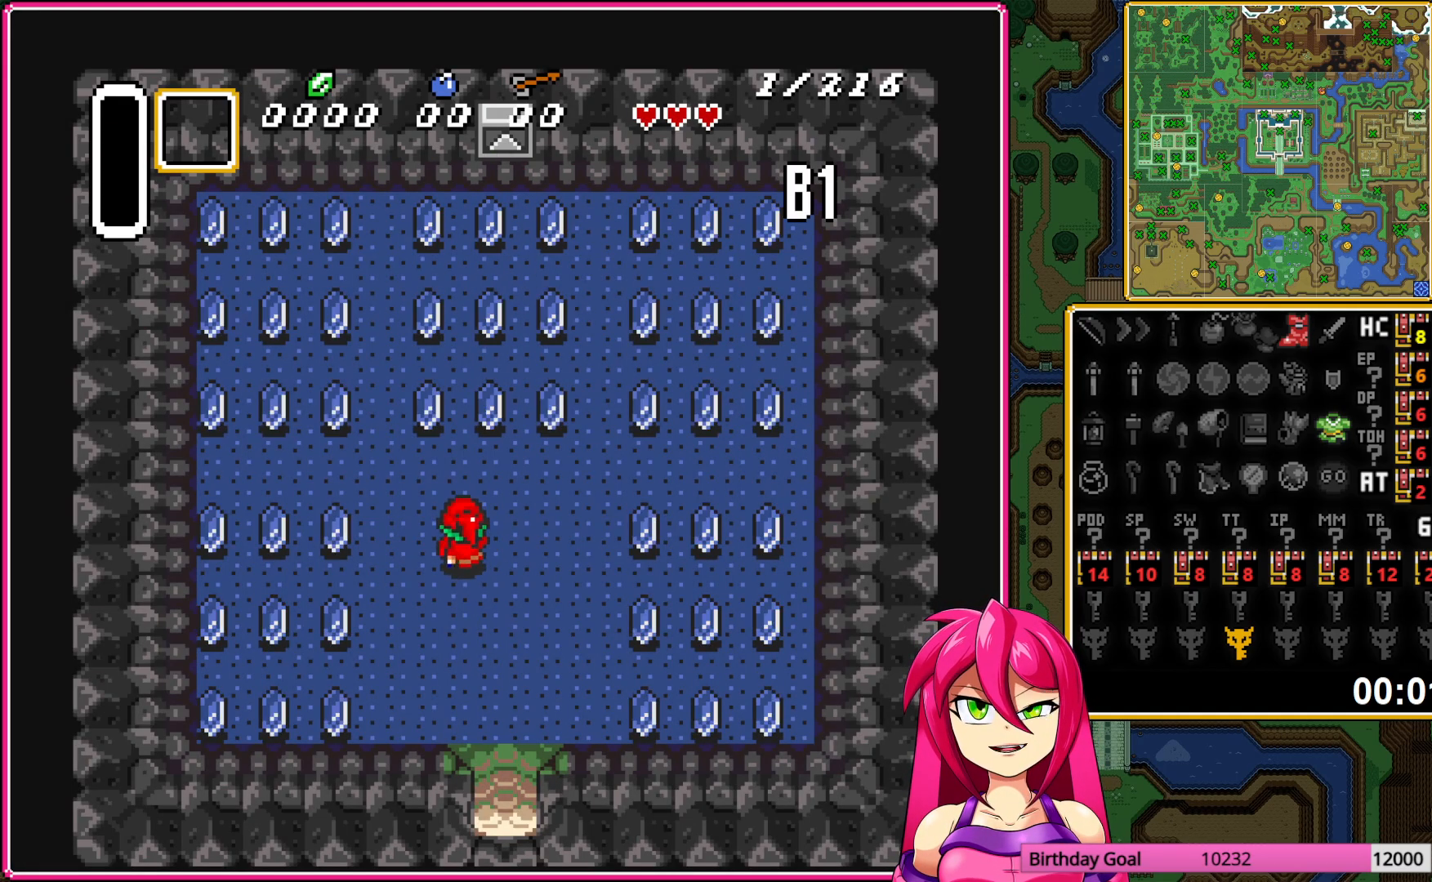
{"buttons": ["DPAD_DOWN"], "events": [[233, "DPAD_DOWN", "down"], [233, "DPAD_LEFT", "up"]]}
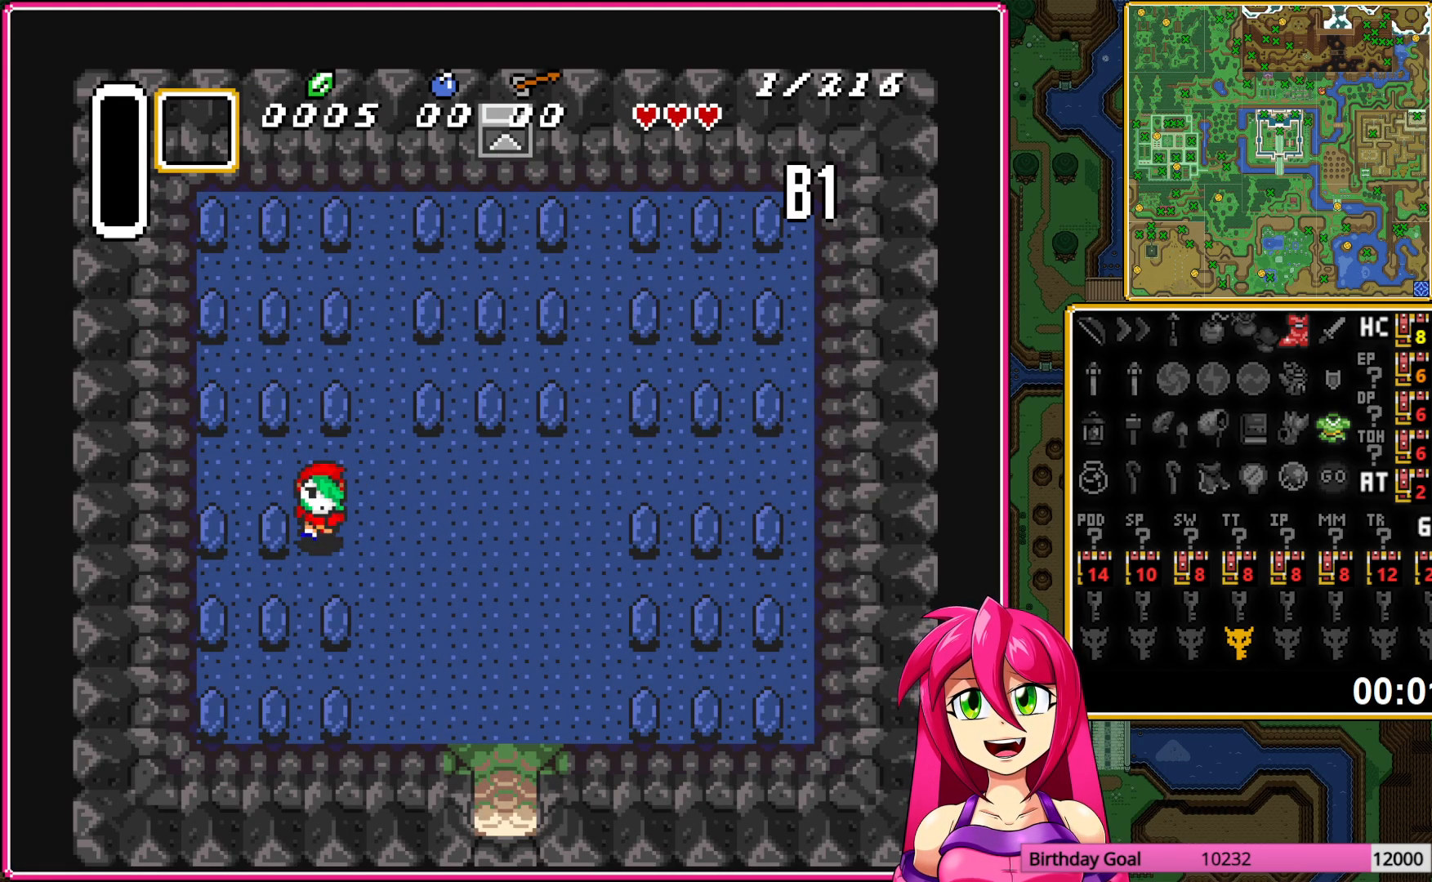
{"buttons": ["DPAD_LEFT"], "events": [[300, "DPAD_LEFT", "down"], [317, "DPAD_DOWN", "up"]]}
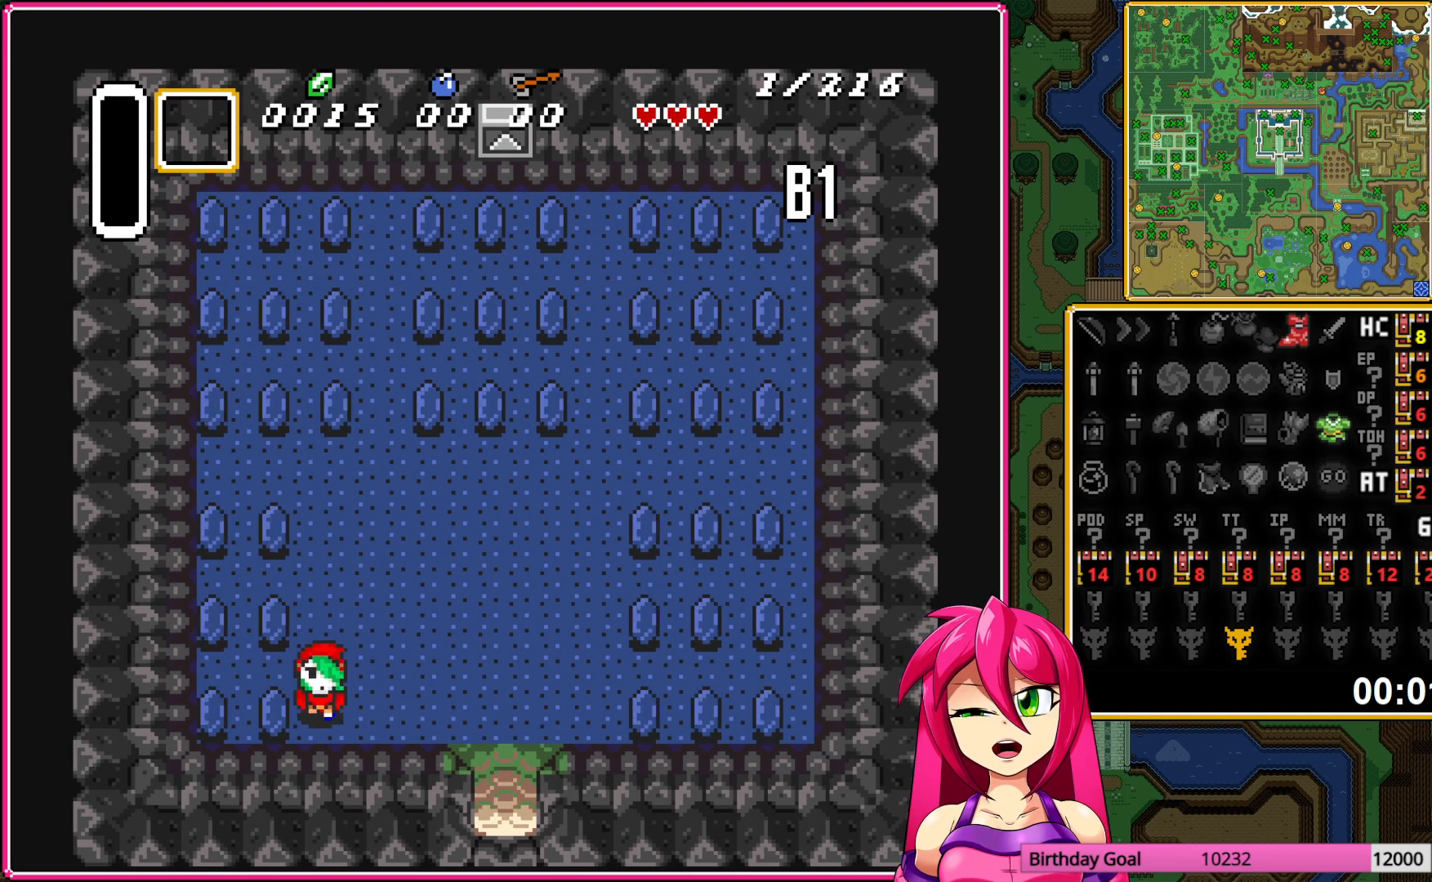
{"buttons": ["DPAD_UP", "DPAD_RIGHT"], "events": [[100, "DPAD_UP", "down"], [150, "DPAD_LEFT", "up"], [300, "DPAD_RIGHT", "down"]]}
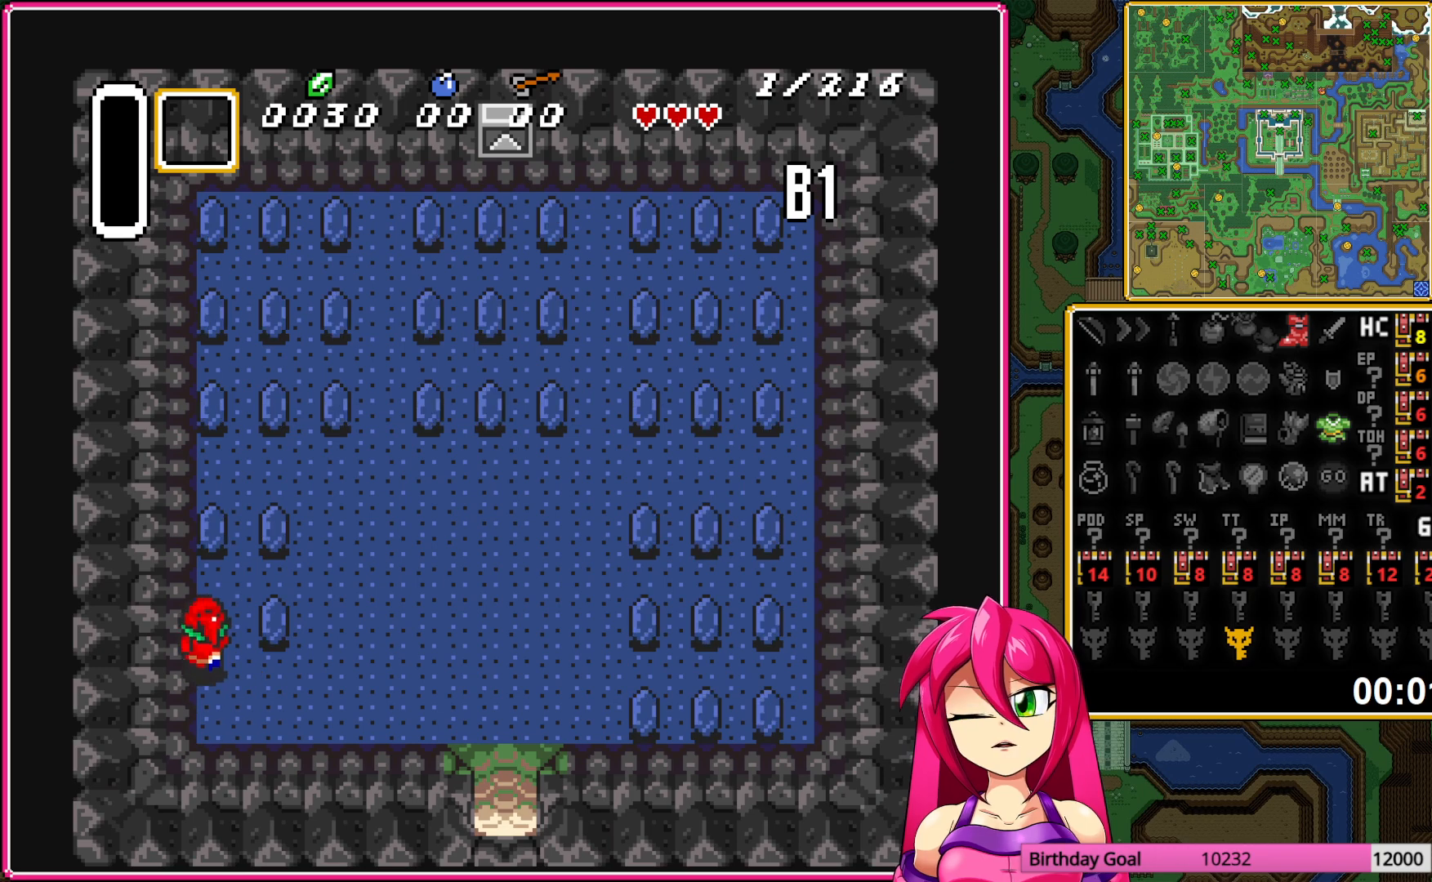
{"buttons": ["DPAD_UP"], "events": [[133, "DPAD_RIGHT", "up"], [150, "DPAD_LEFT", "down"], [450, "DPAD_LEFT", "up"]]}
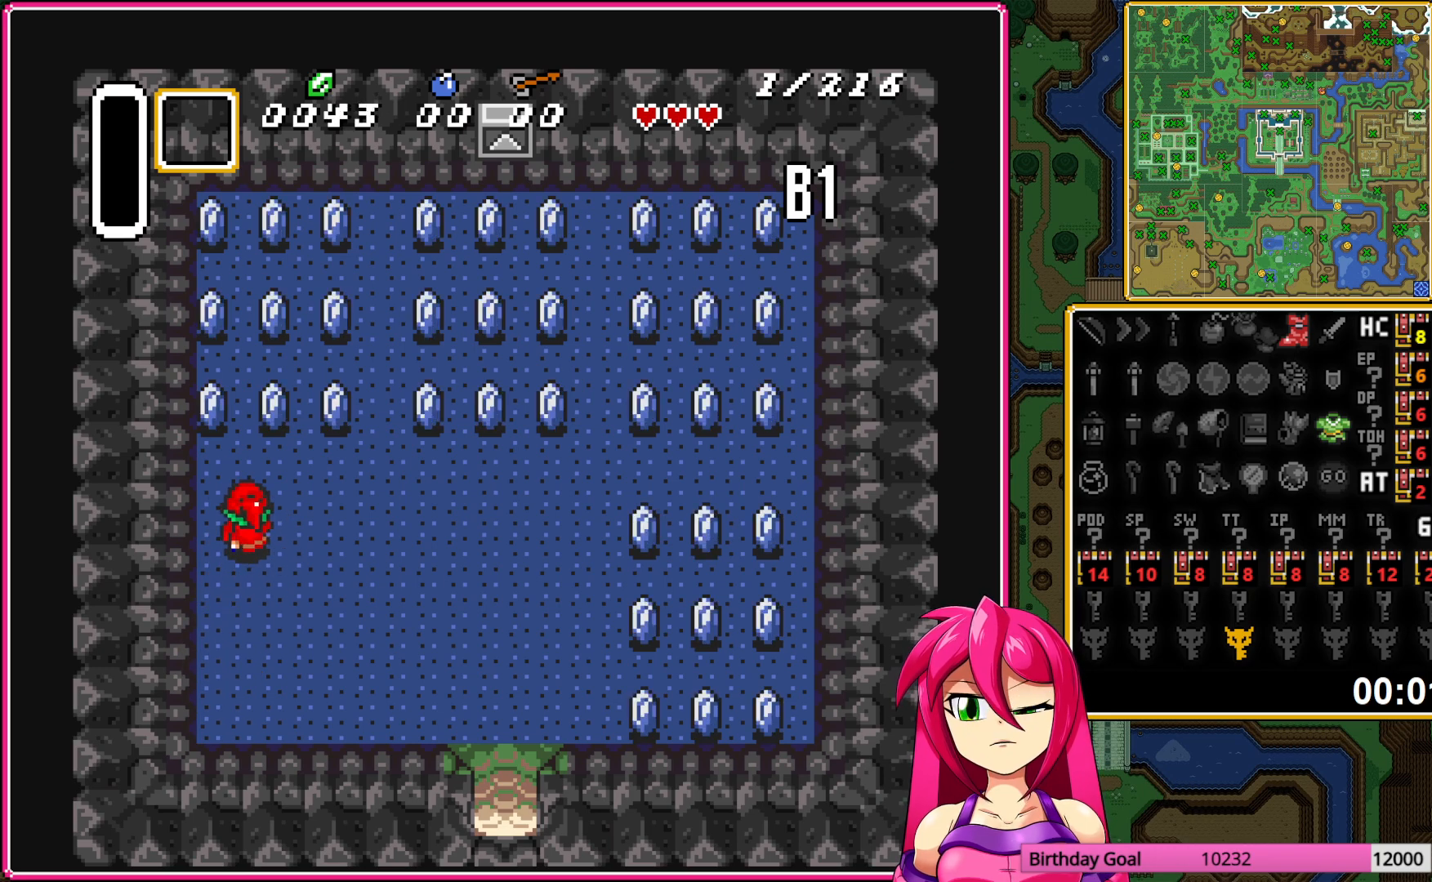
{"buttons": ["DPAD_UP"], "events": []}
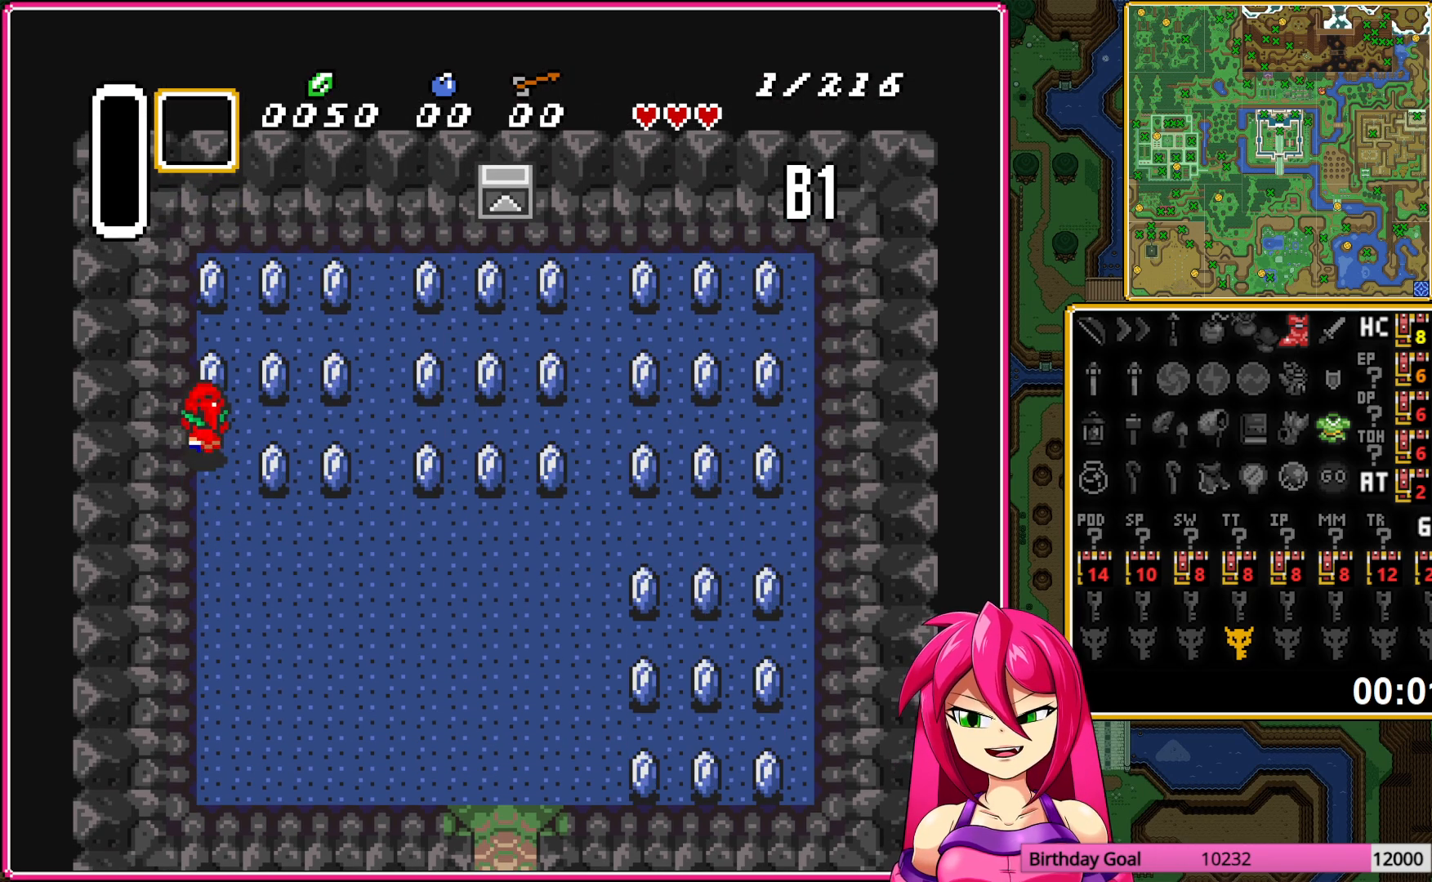
{"buttons": ["DPAD_RIGHT"], "events": [[217, "DPAD_RIGHT", "down"], [250, "DPAD_UP", "up"]]}
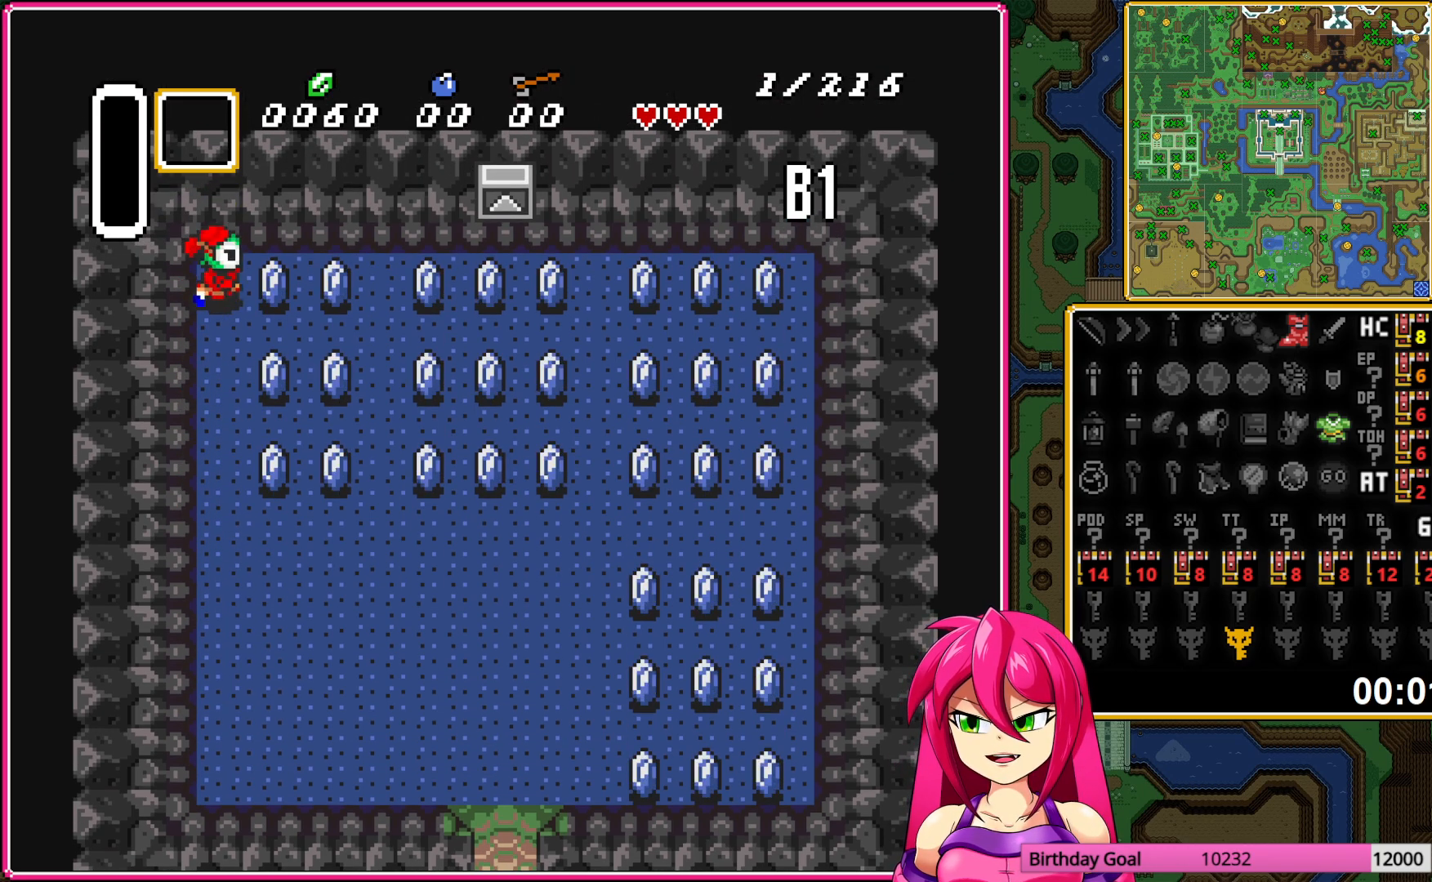
{"buttons": ["DPAD_DOWN", "DPAD_LEFT"], "events": [[83, "DPAD_DOWN", "down"], [117, "DPAD_RIGHT", "up"], [233, "DPAD_LEFT", "down"]]}
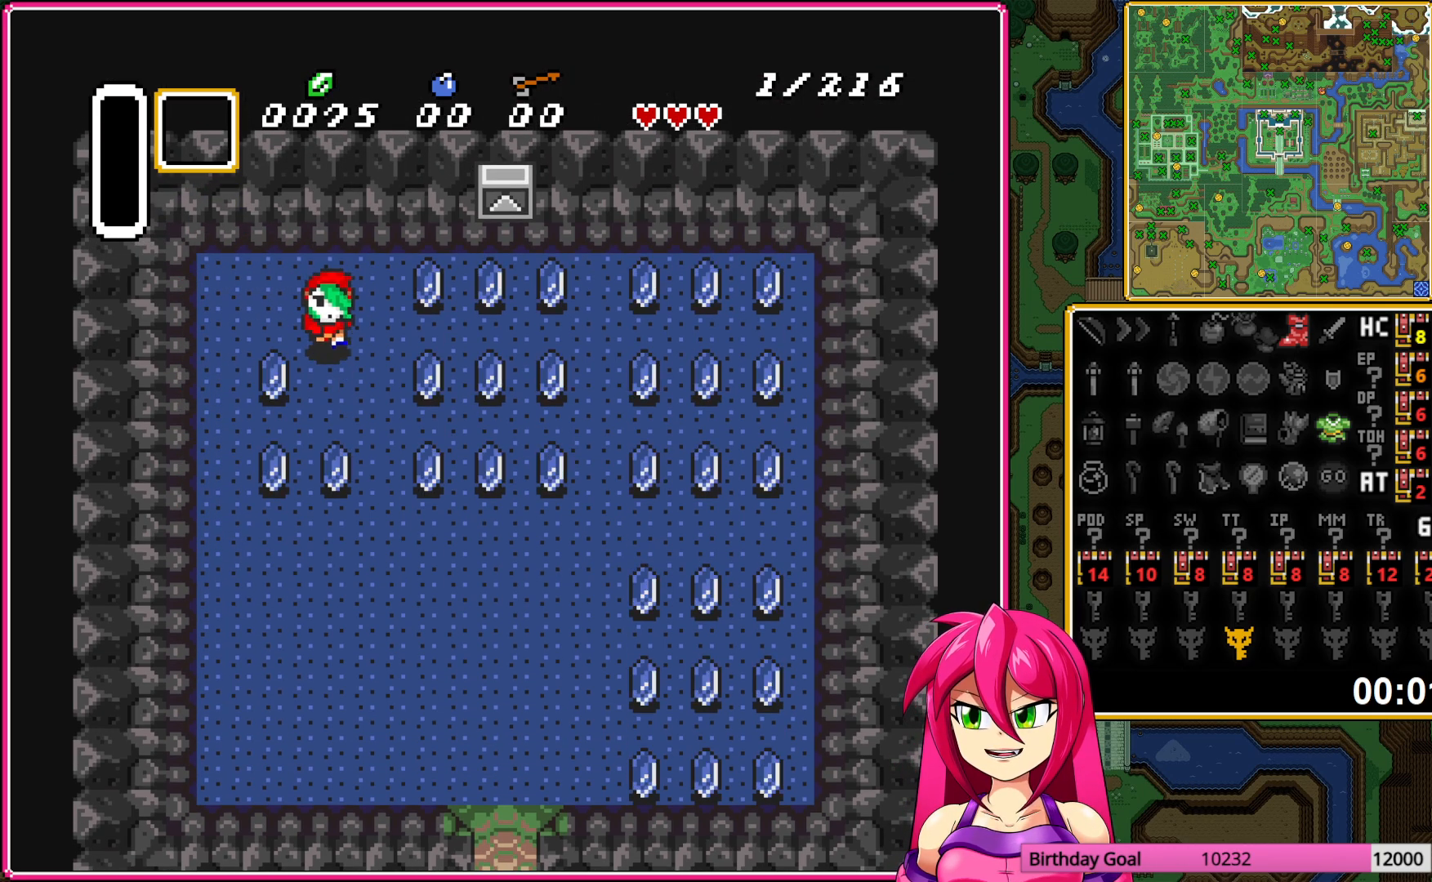
{"buttons": ["DPAD_RIGHT"], "events": [[17, "DPAD_LEFT", "up"], [83, "DPAD_RIGHT", "down"], [317, "DPAD_DOWN", "up"]]}
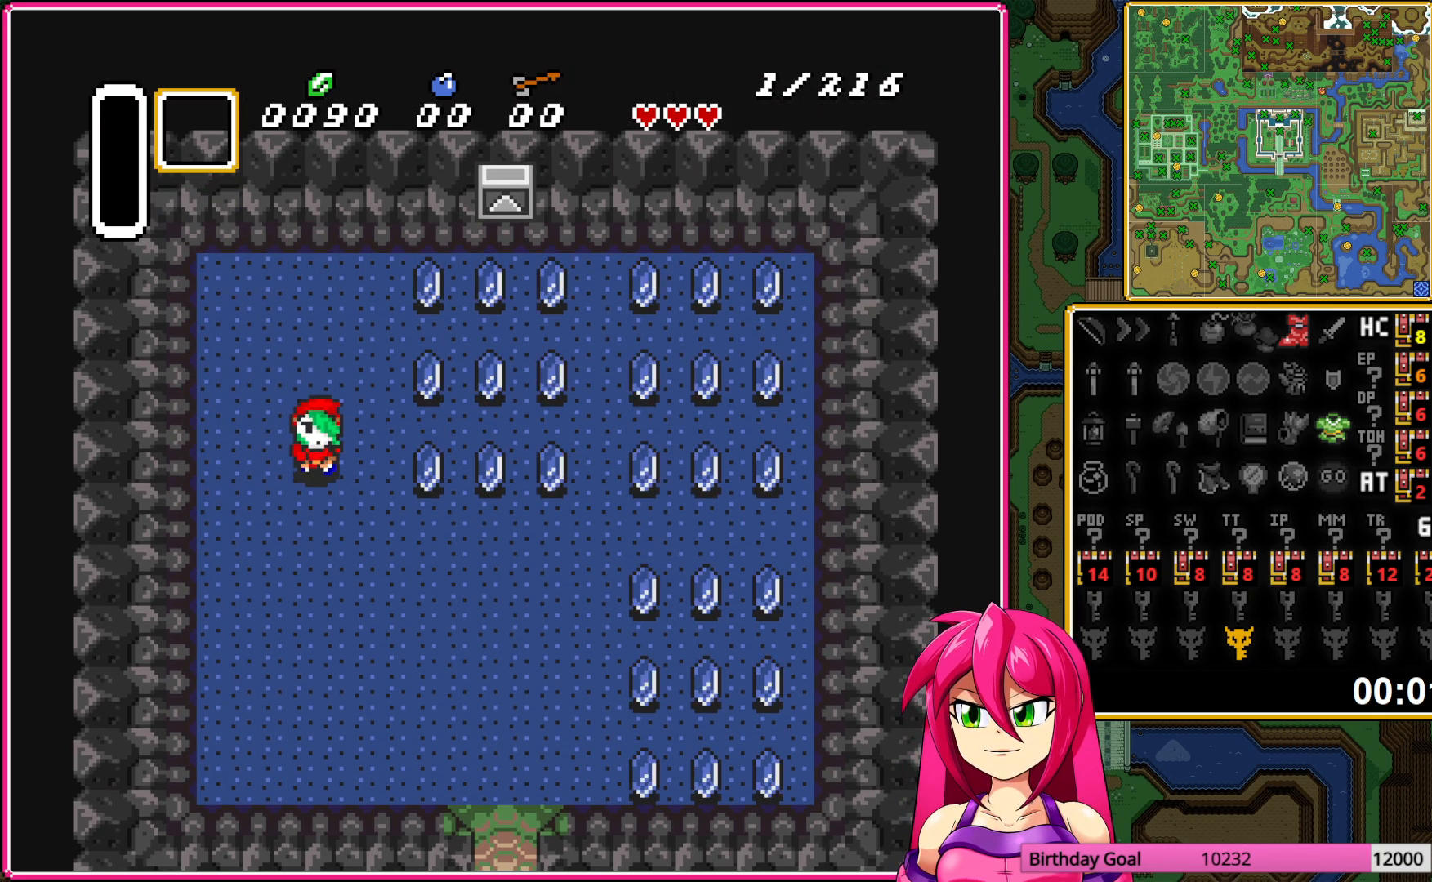
{"buttons": ["DPAD_UP"], "events": [[83, "DPAD_UP", "down"], [117, "DPAD_RIGHT", "up"]]}
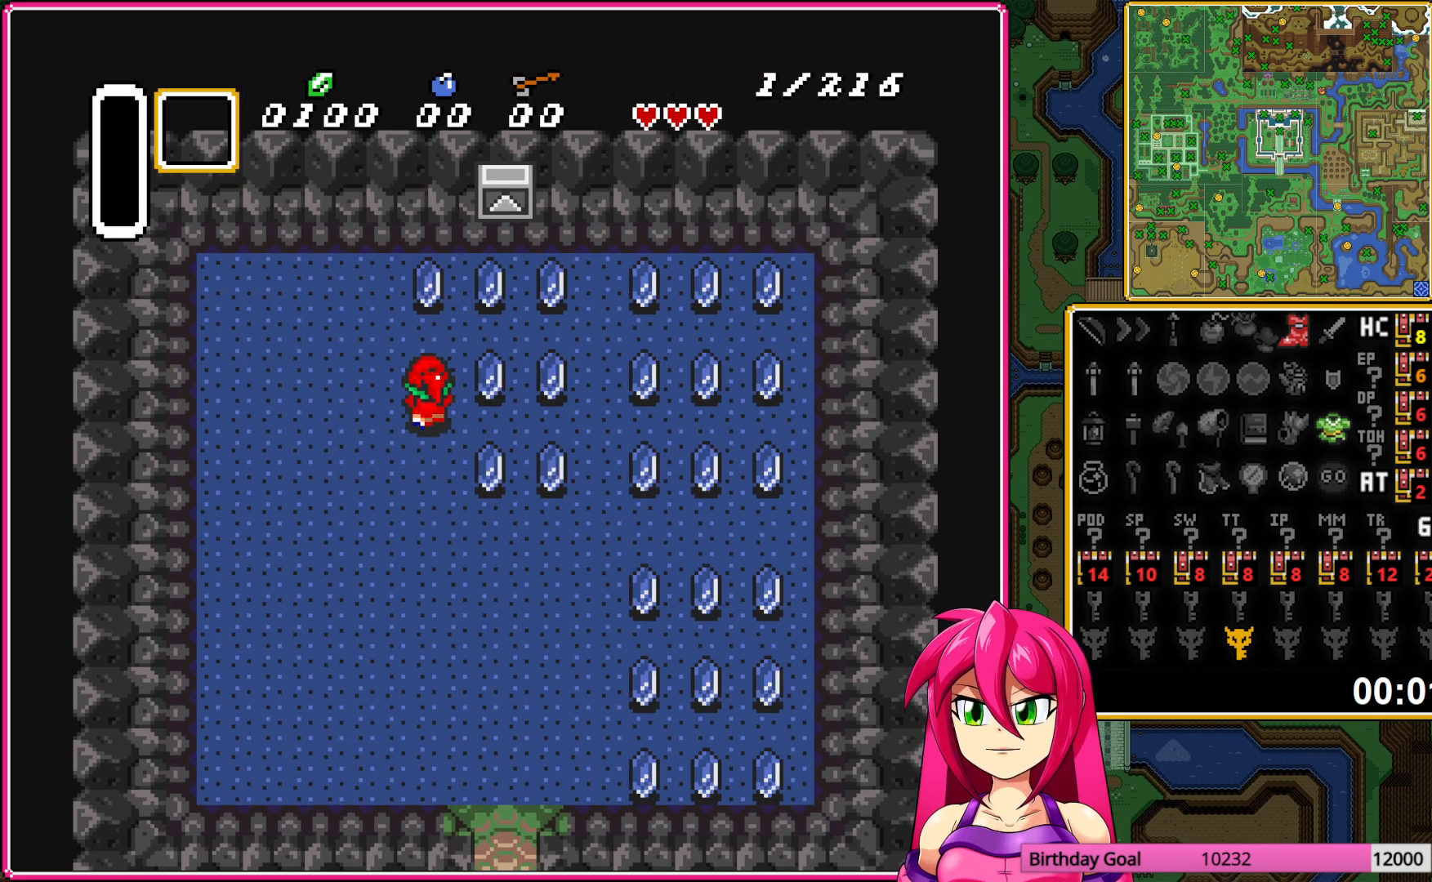
{"buttons": ["DPAD_DOWN", "DPAD_RIGHT"], "events": [[83, "DPAD_RIGHT", "down"], [100, "DPAD_UP", "up"], [433, "DPAD_DOWN", "down"]]}
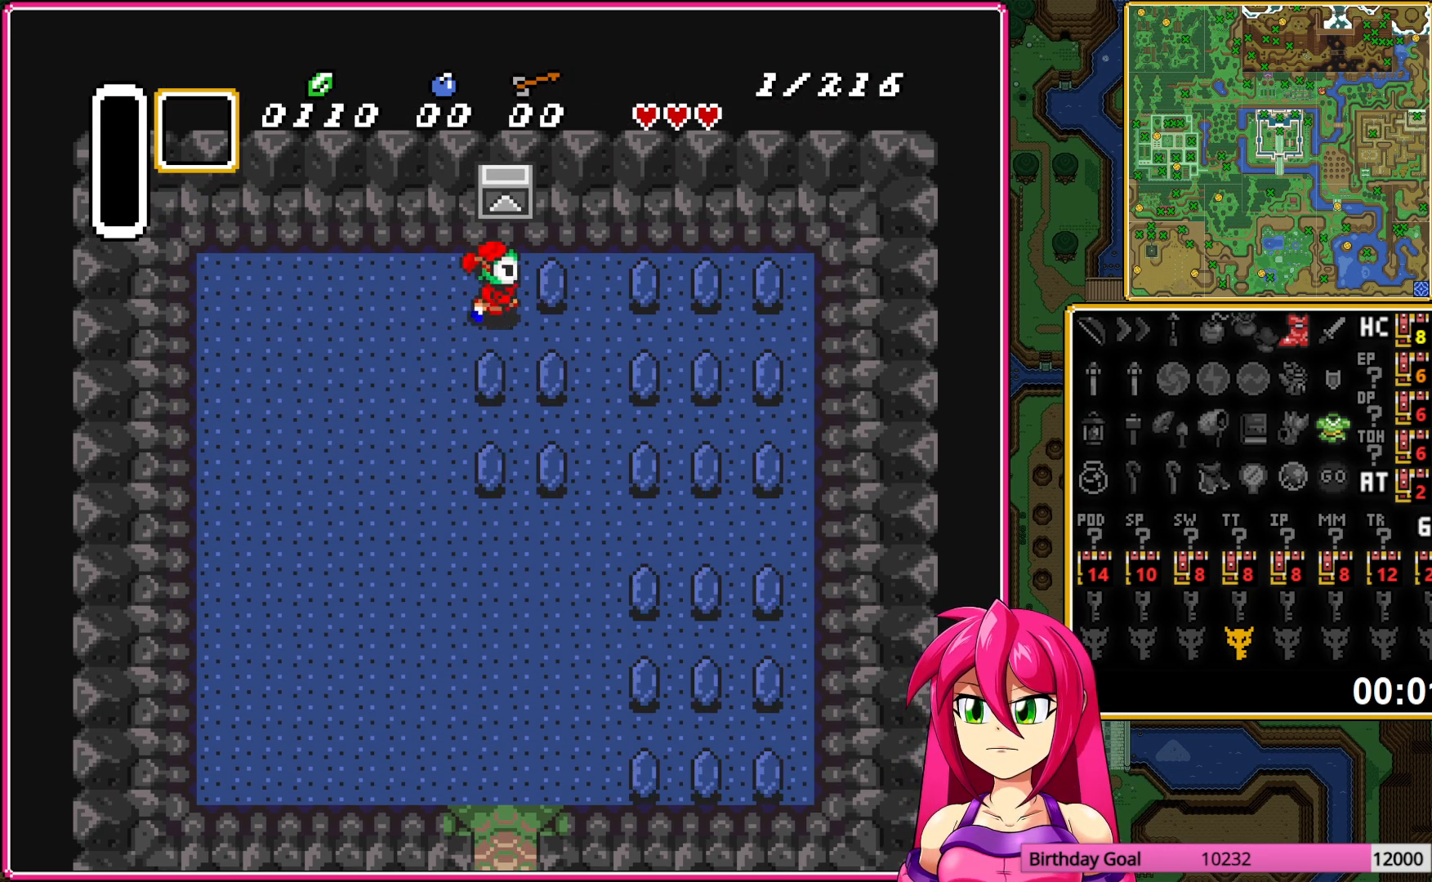
{"buttons": ["DPAD_DOWN"], "events": [[17, "DPAD_RIGHT", "up"], [100, "DPAD_LEFT", "down"], [433, "DPAD_LEFT", "up"]]}
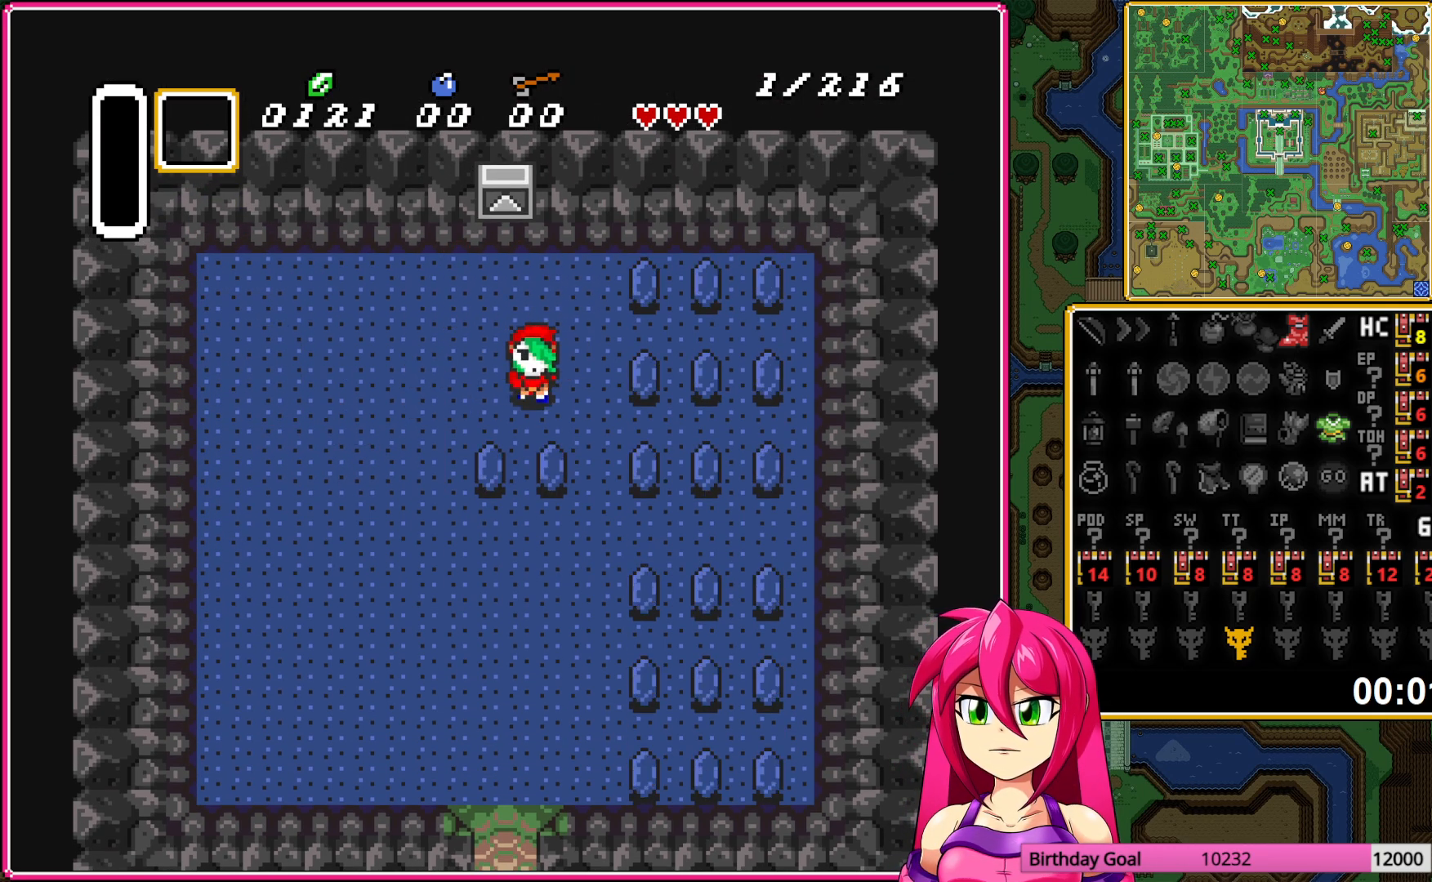
{"buttons": ["DPAD_UP"], "events": [[33, "DPAD_RIGHT", "down"], [100, "DPAD_DOWN", "up"], [450, "DPAD_UP", "down"], [483, "DPAD_RIGHT", "up"]]}
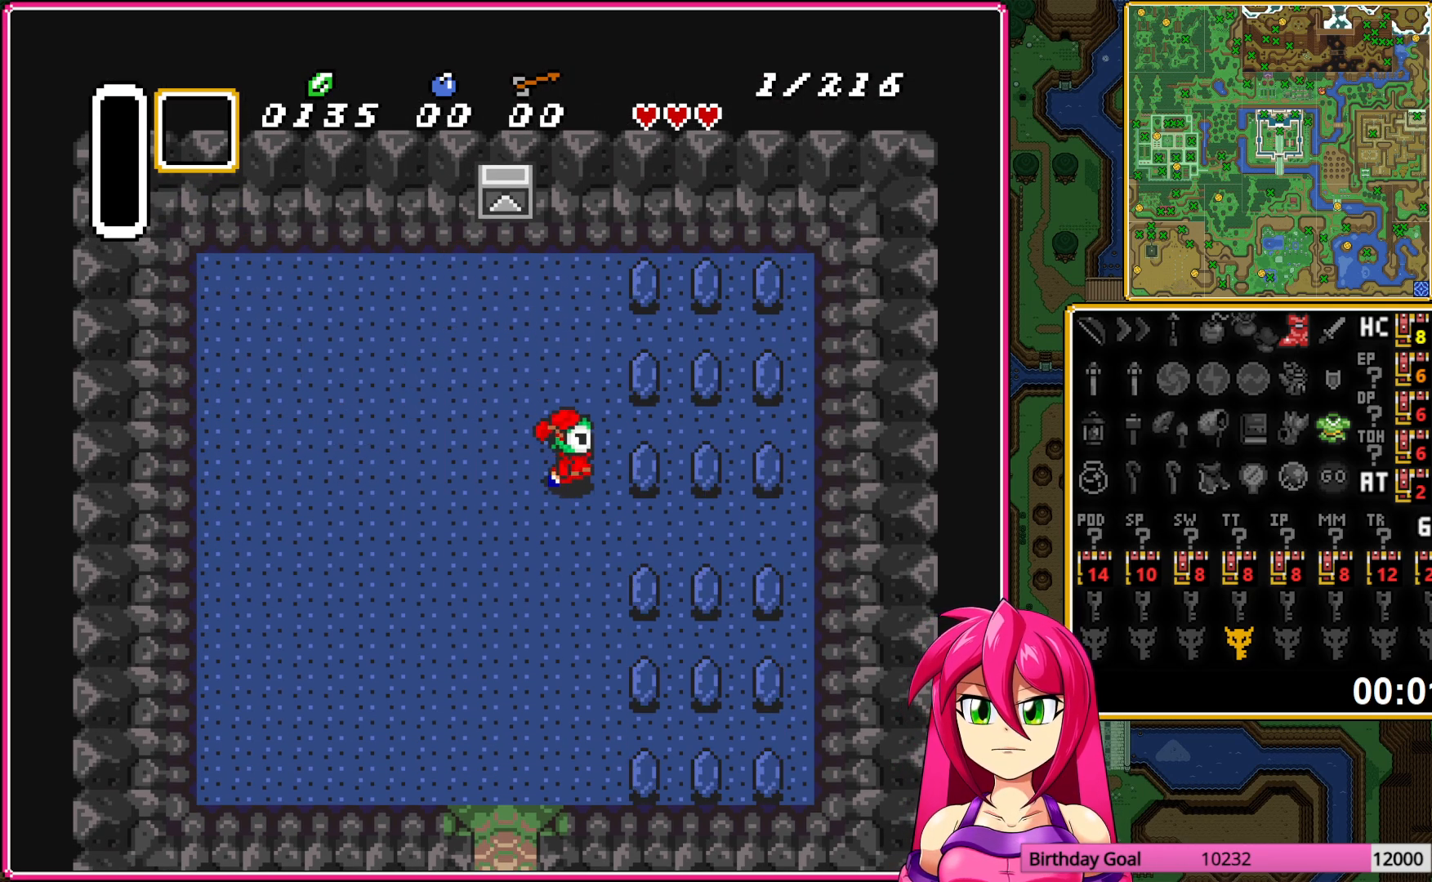
{"buttons": ["DPAD_RIGHT"], "events": [[433, "DPAD_RIGHT", "down"], [483, "DPAD_UP", "up"]]}
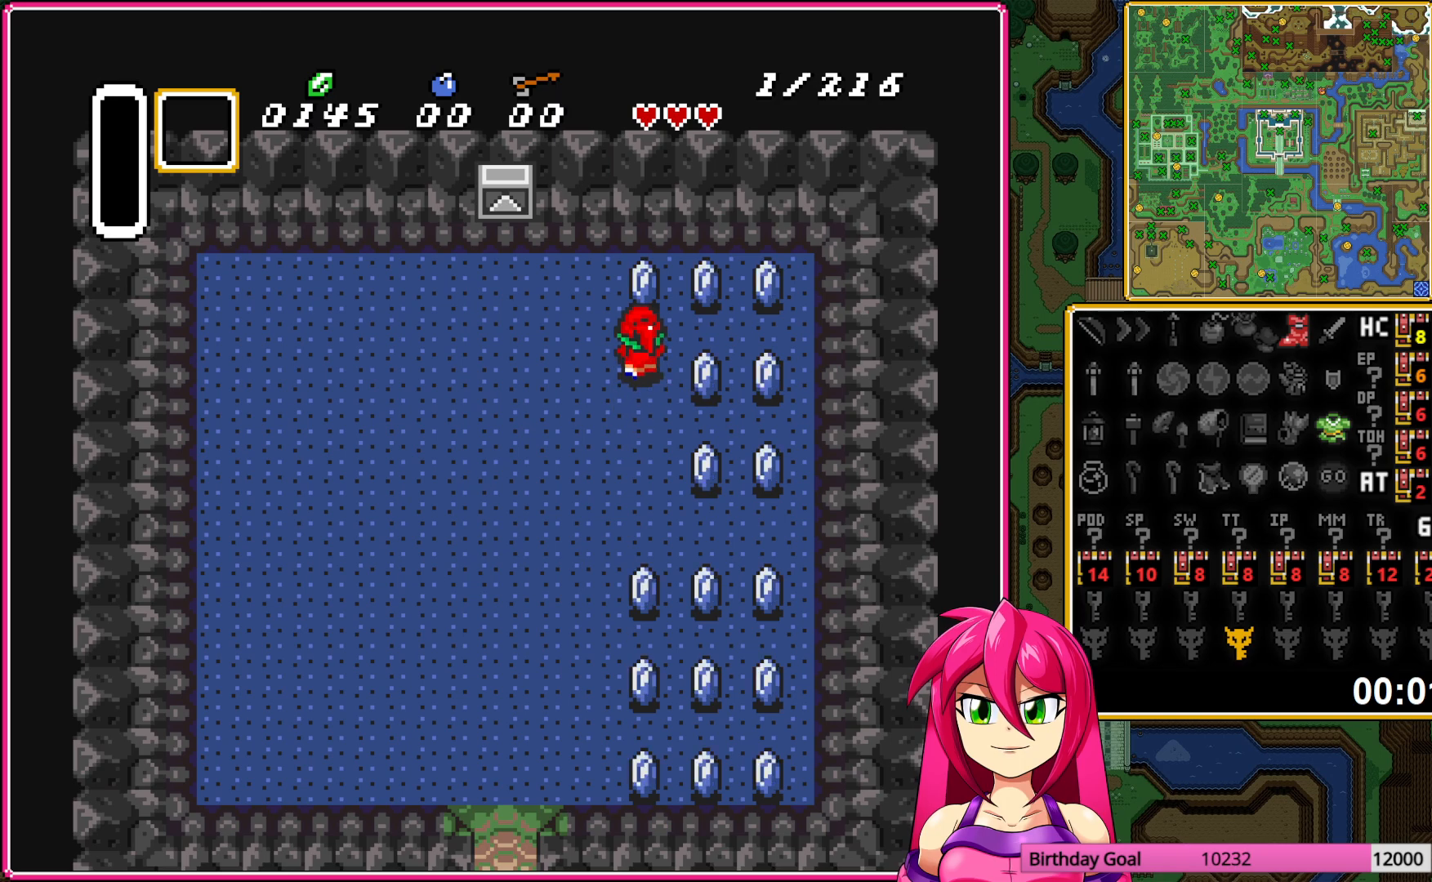
{"buttons": ["DPAD_DOWN", "DPAD_LEFT"], "events": [[350, "DPAD_DOWN", "down"], [417, "DPAD_RIGHT", "up"], [483, "DPAD_LEFT", "down"]]}
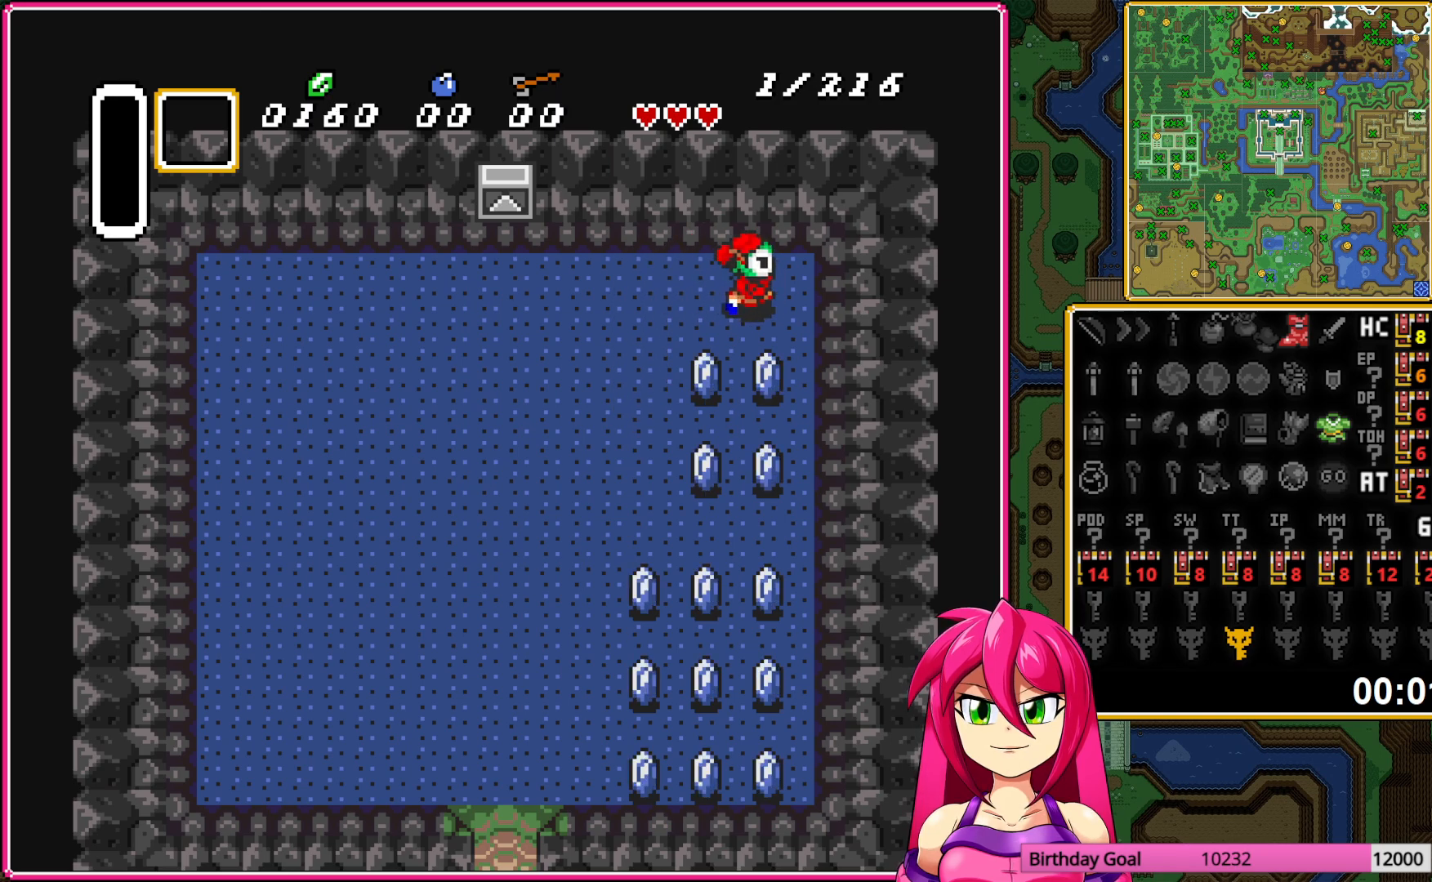
{"buttons": ["DPAD_DOWN", "DPAD_RIGHT"], "events": [[367, "DPAD_LEFT", "up"], [400, "DPAD_RIGHT", "down"]]}
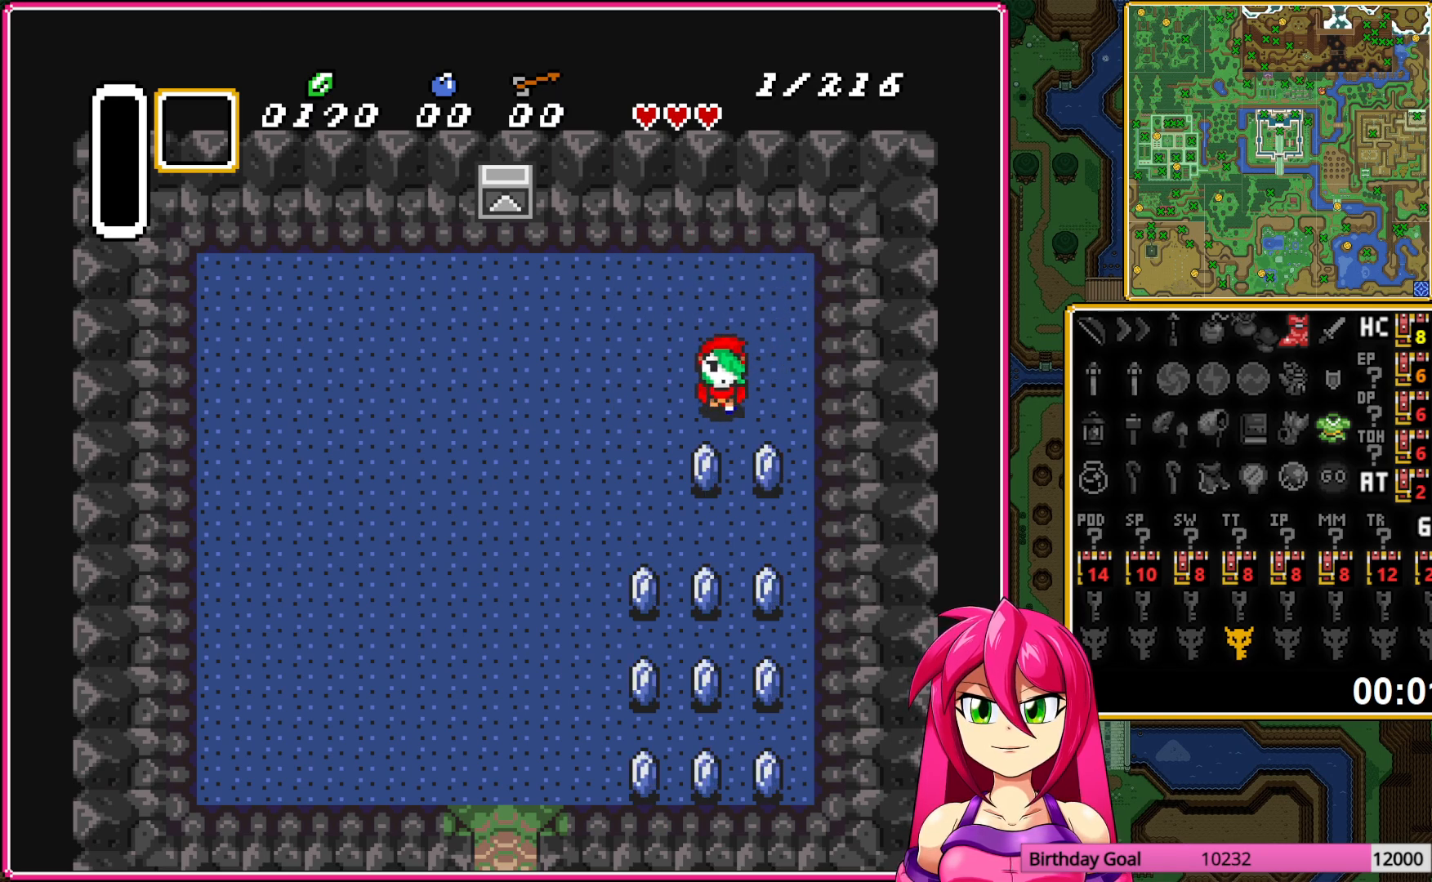
{"buttons": ["DPAD_DOWN", "DPAD_LEFT"], "events": [[283, "DPAD_RIGHT", "up"], [433, "DPAD_LEFT", "down"]]}
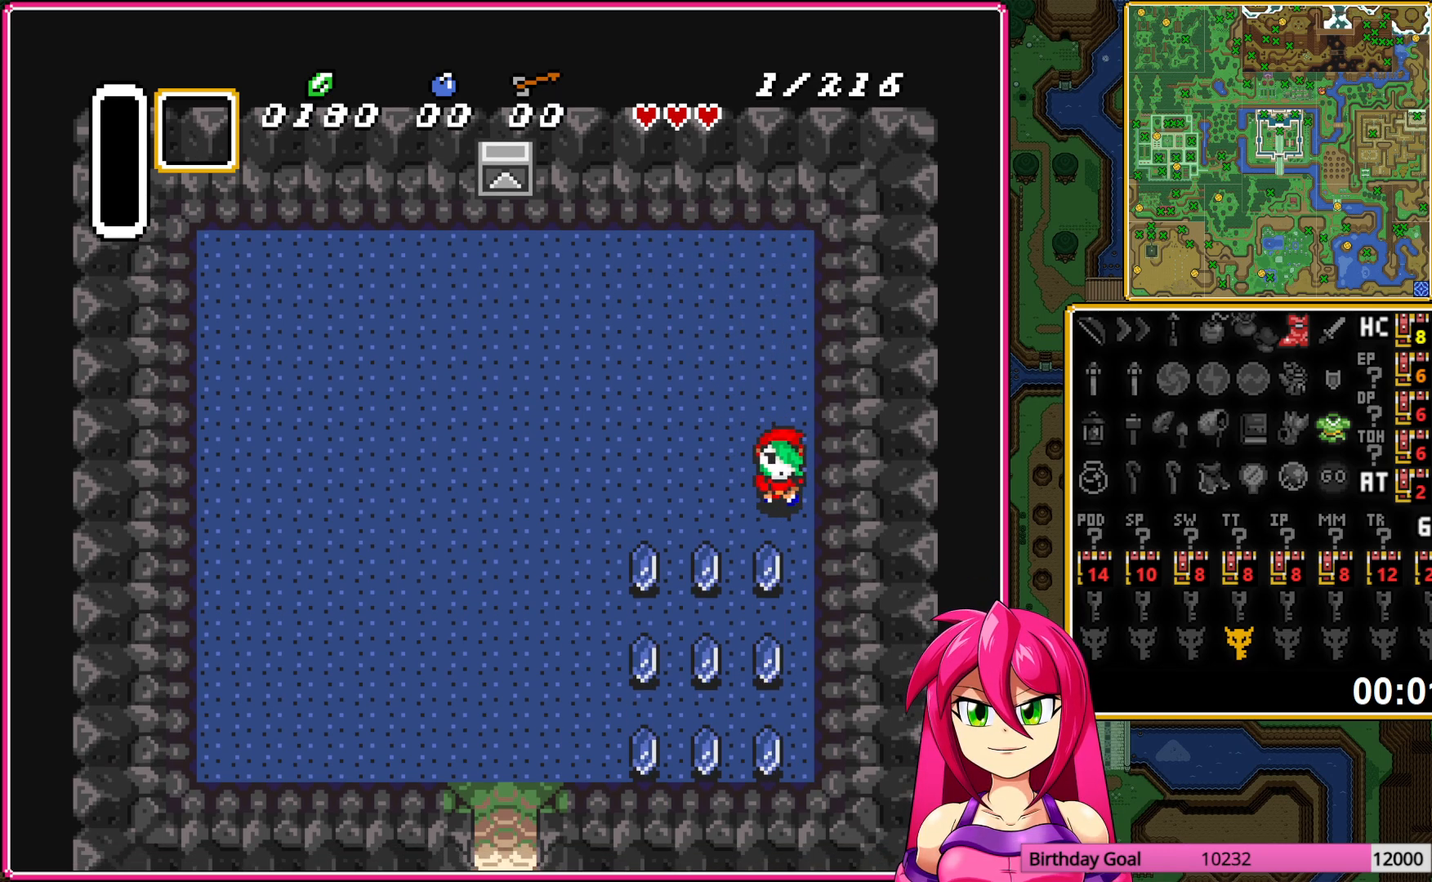
{"buttons": ["DPAD_DOWN"], "events": [[133, "DPAD_DOWN", "up"], [383, "DPAD_DOWN", "down"], [417, "DPAD_LEFT", "up"]]}
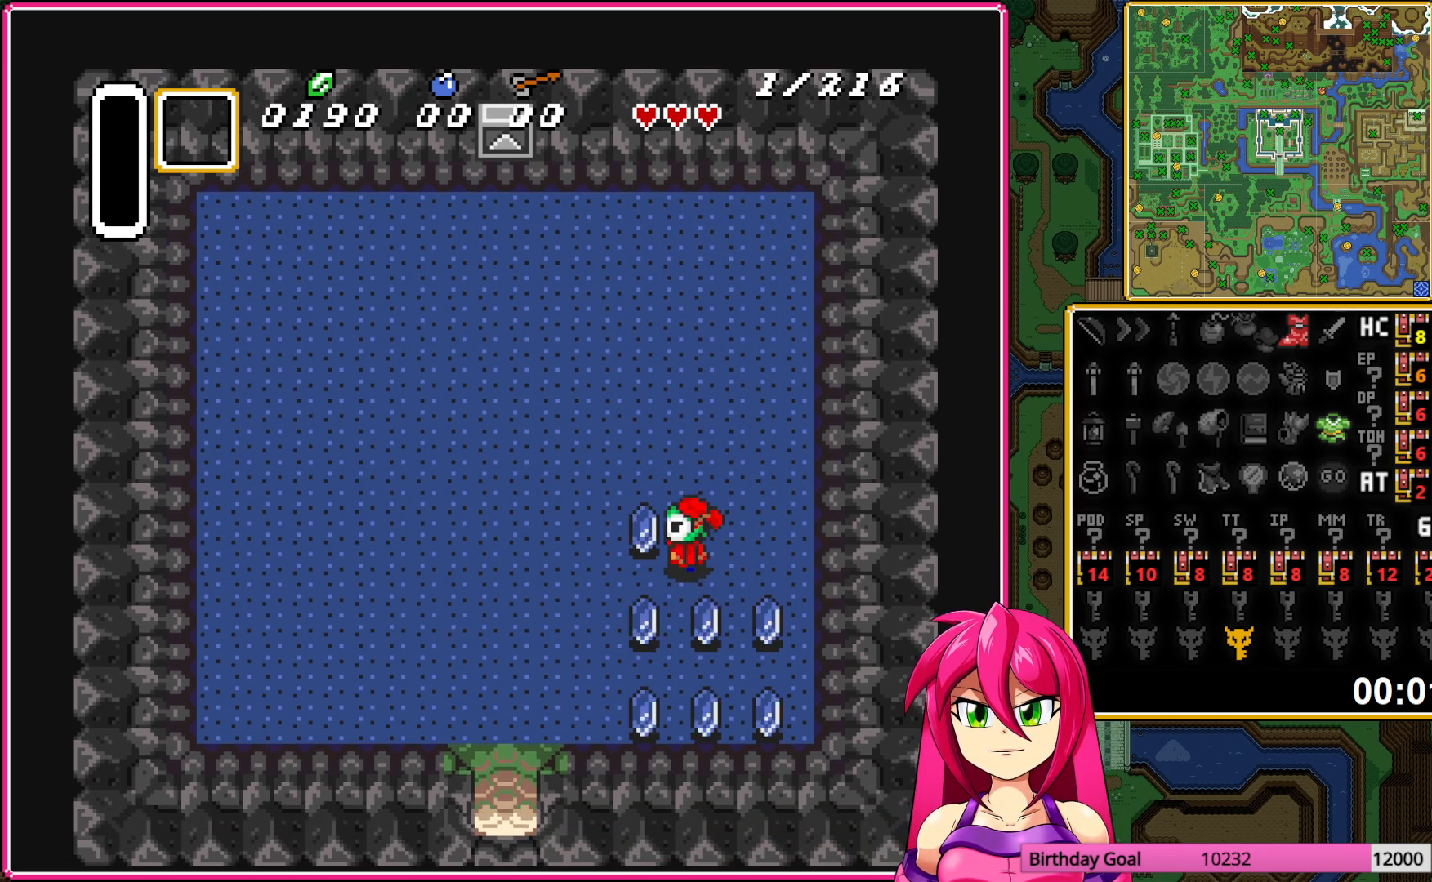
{"buttons": ["DPAD_DOWN"], "events": [[33, "DPAD_RIGHT", "down"], [100, "DPAD_DOWN", "up"], [383, "DPAD_DOWN", "down"], [433, "DPAD_RIGHT", "up"]]}
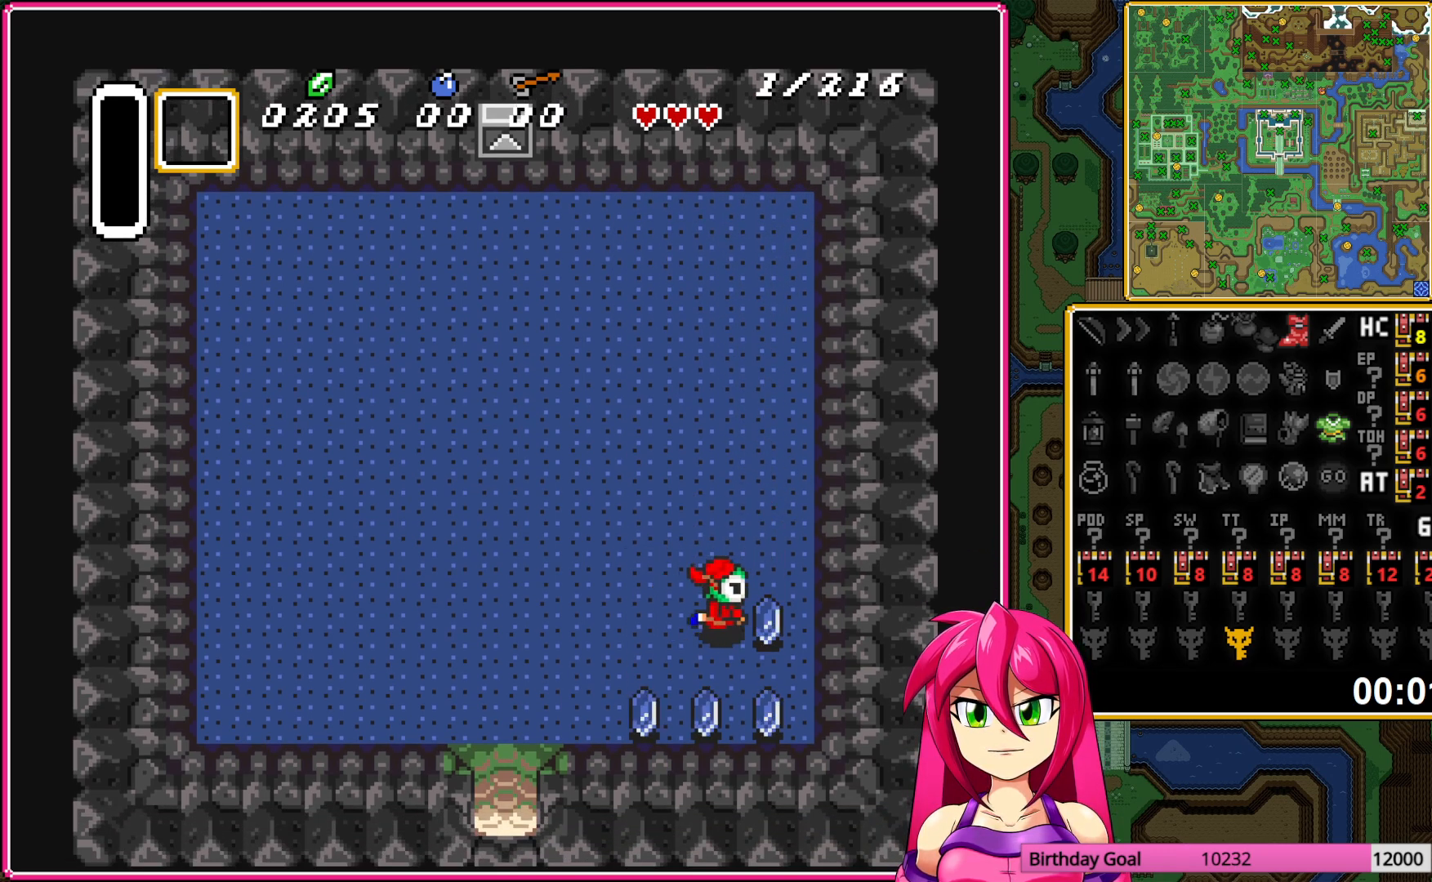
{"buttons": ["DPAD_LEFT"], "events": [[200, "DPAD_DOWN", "up"], [200, "DPAD_LEFT", "down"]]}
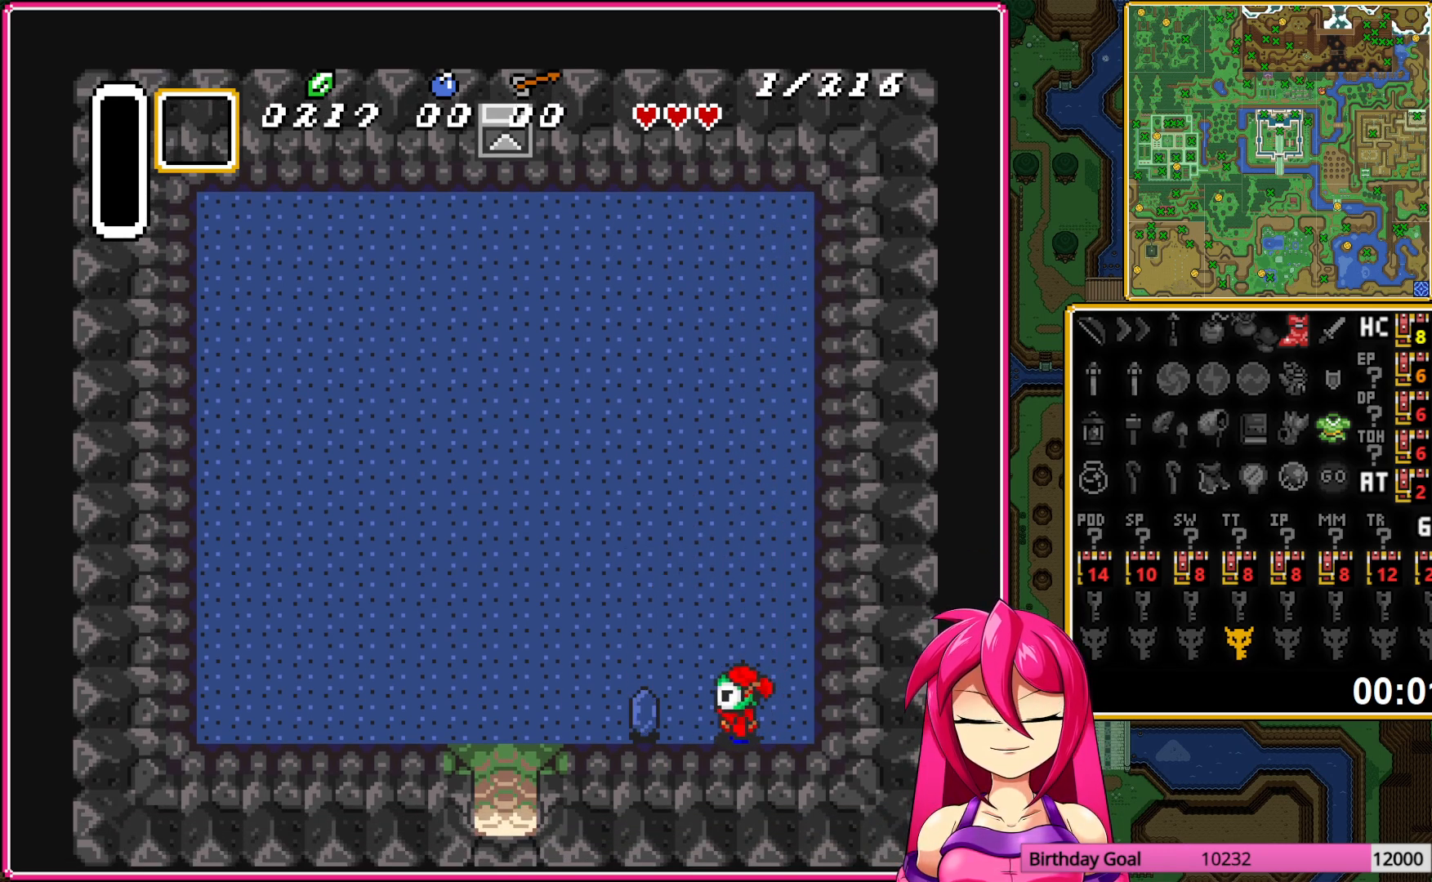
{"buttons": ["DPAD_DOWN"], "events": [[400, "DPAD_DOWN", "down"], [450, "DPAD_LEFT", "up"]]}
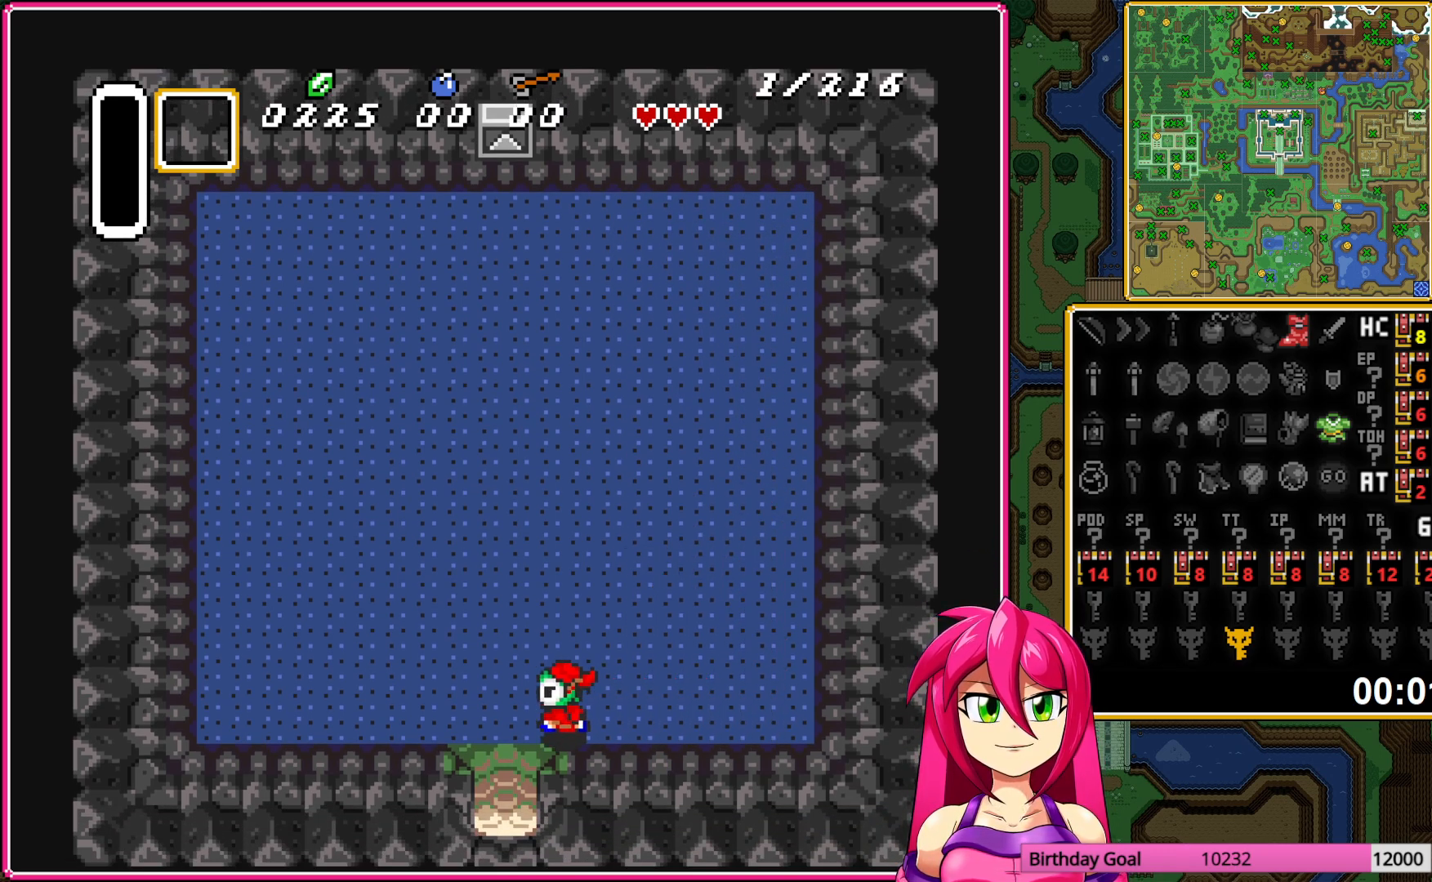
{"buttons": ["DPAD_DOWN"], "events": []}
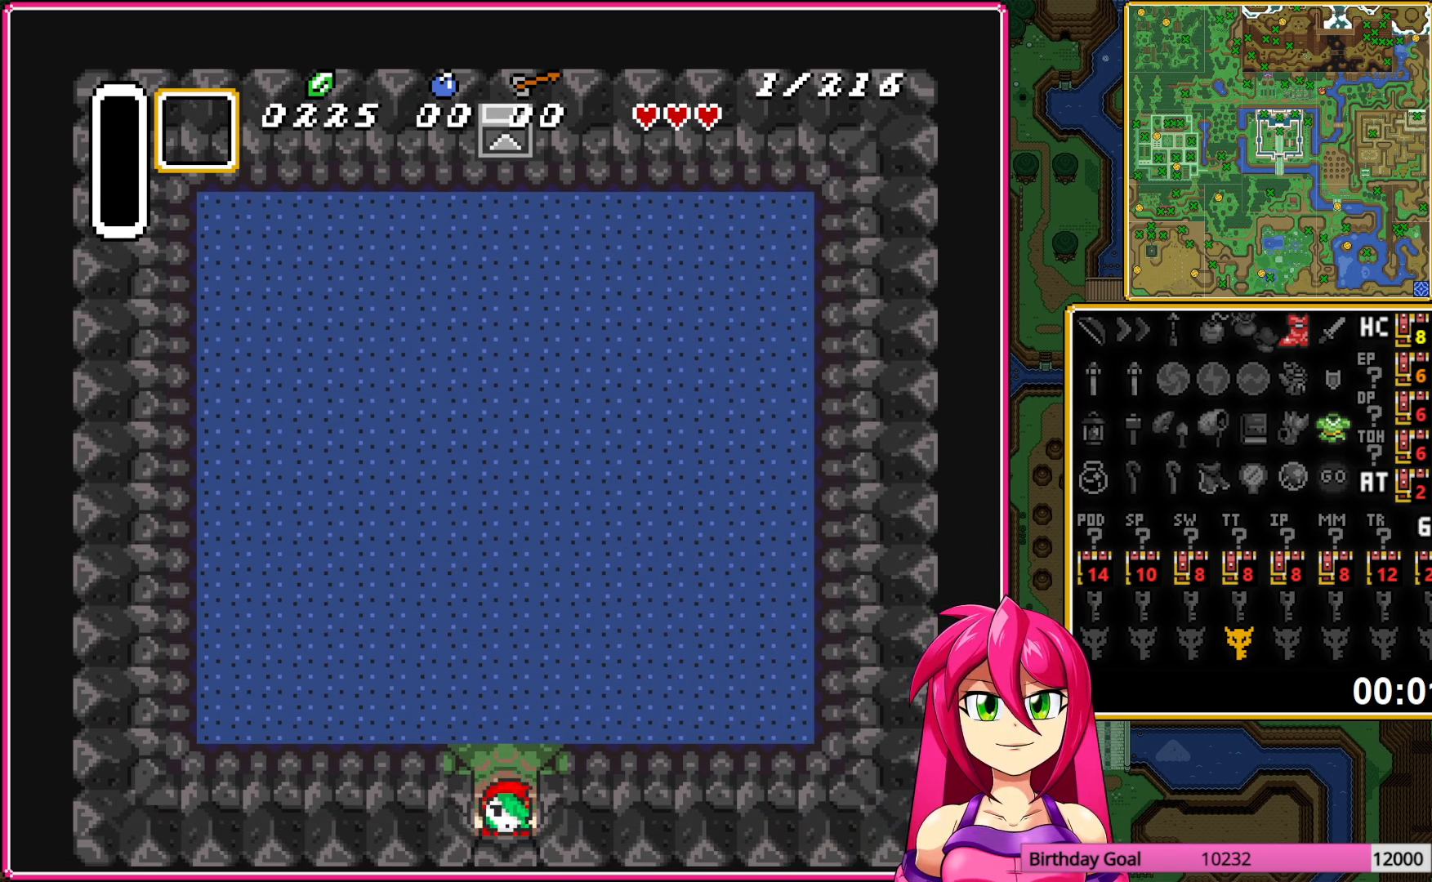
{"buttons": [], "events": [[450, "DPAD_DOWN", "up"]]}
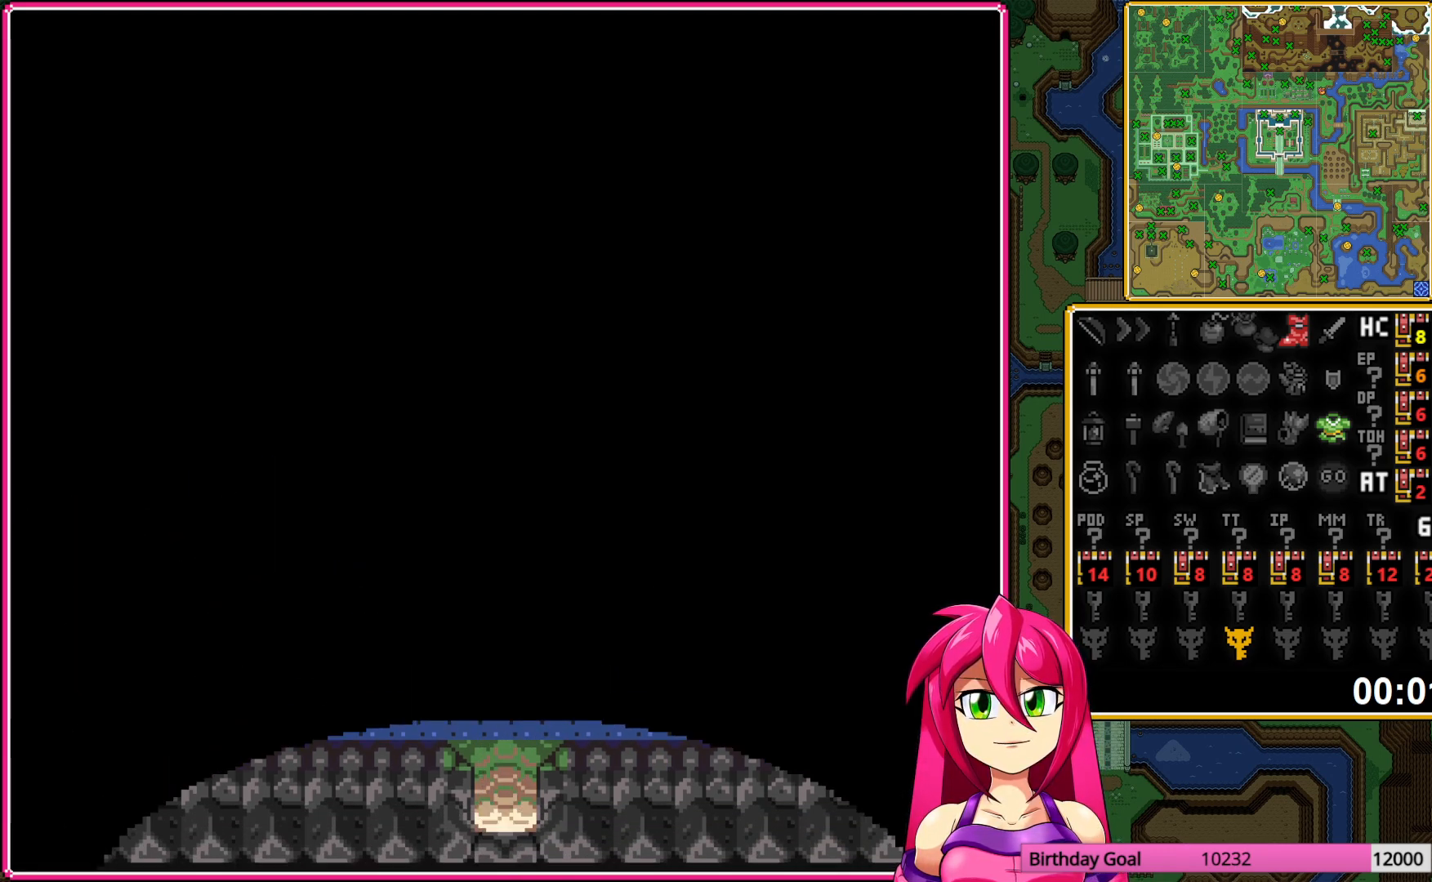
{"buttons": ["DPAD_DOWN"], "events": [[200, "DPAD_DOWN", "down"]]}
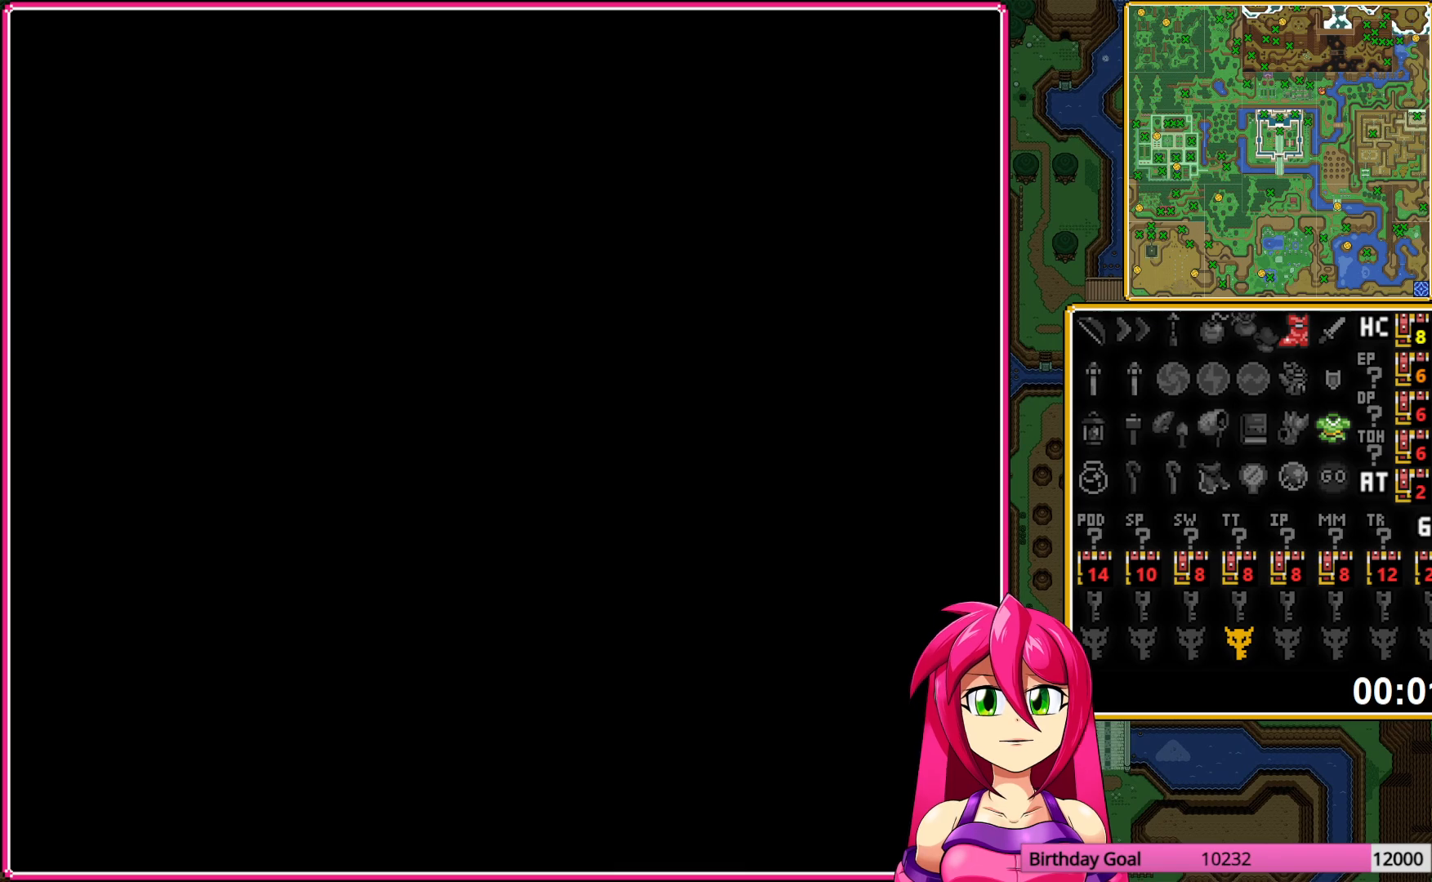
{"buttons": ["DPAD_DOWN"], "events": []}
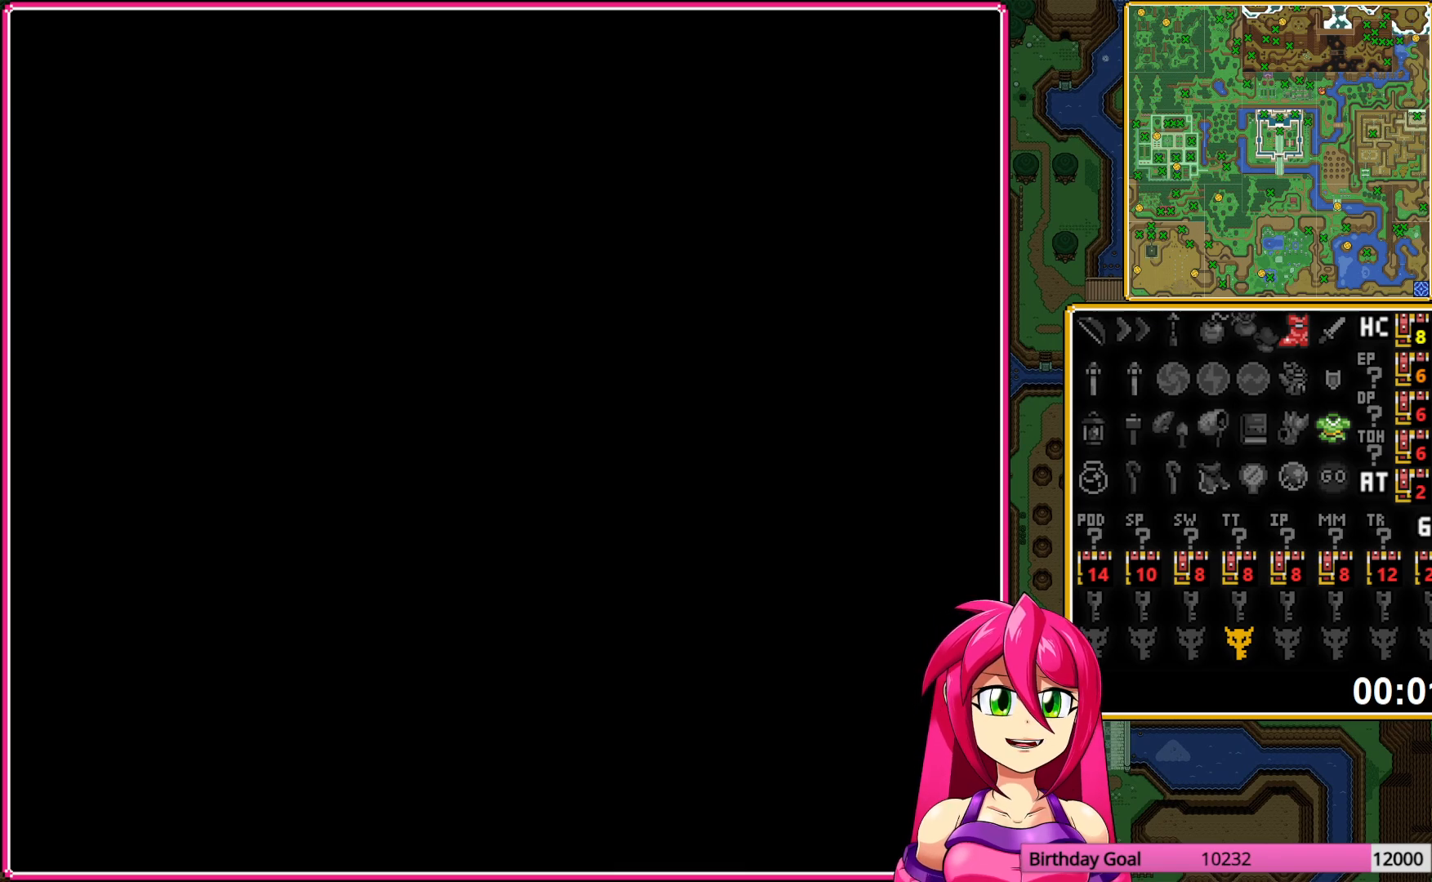
{"buttons": ["DPAD_DOWN"], "events": []}